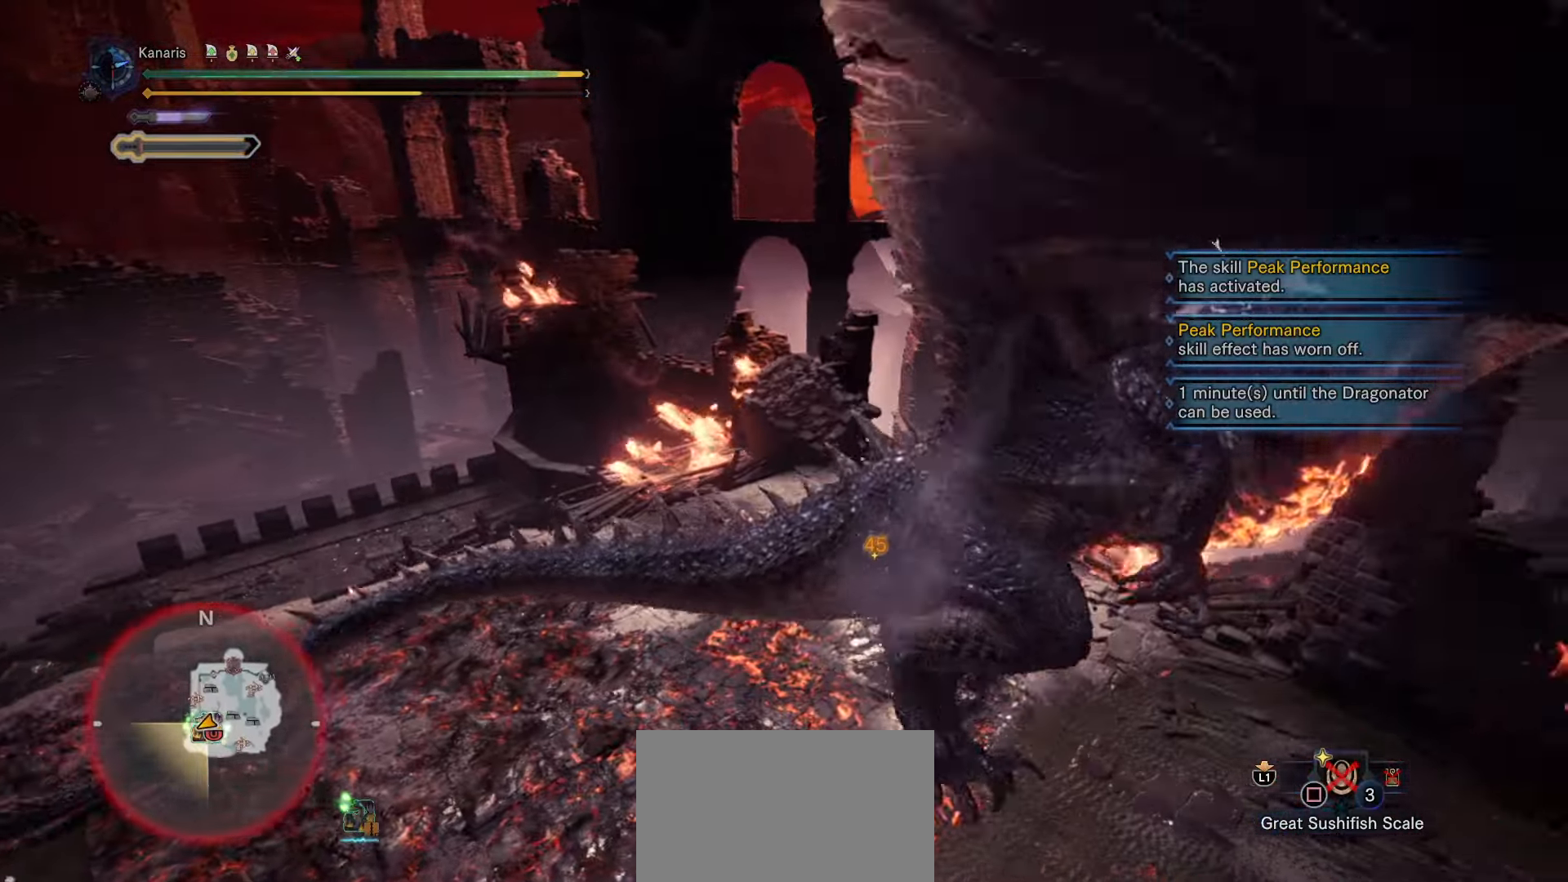
Gameplay with a controller (PlayStation layout); each line is a JSON object with the inputs held at the frame after it (dt_ms = milliseconds from this image to that frame). "events" lists button and stick changes between this image and that frame as [ms after this image, input, new state], when the widget could be followed in between.
{"dt_ms": 500, "buttons": ["CIRCLE"], "left_stick": "center", "right_stick": "center", "events": [[50, "CIRCLE", "down"], [100, "CIRCLE", "up"], [167, "CIRCLE", "down"], [267, "CIRCLE", "up"], [317, "CIRCLE", "down"], [383, "CIRCLE", "up"], [483, "CIRCLE", "down"]]}
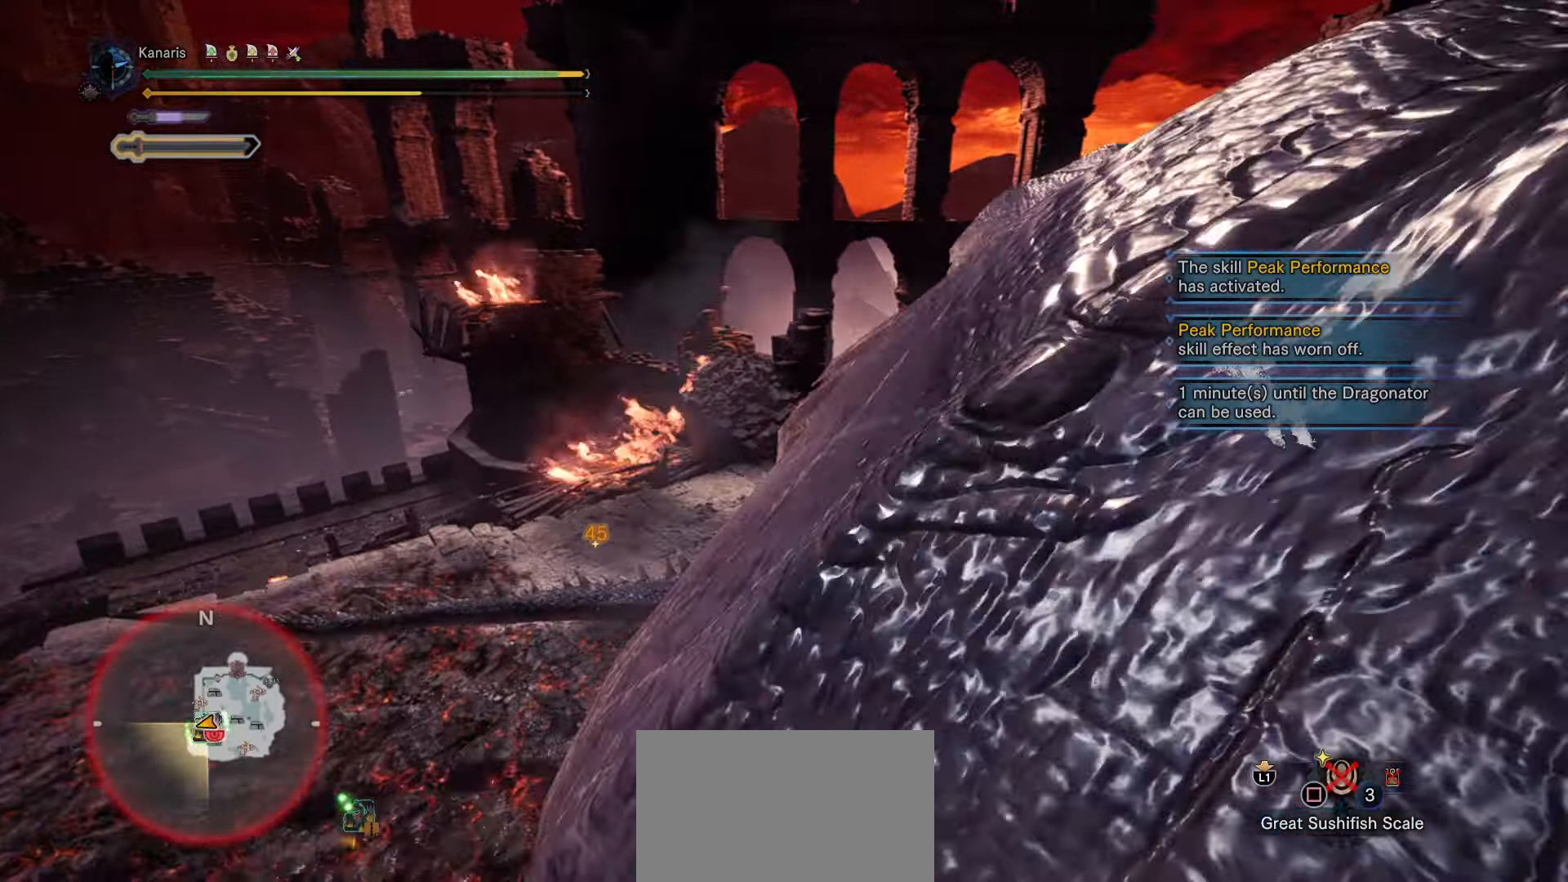
{"dt_ms": 500, "buttons": ["CIRCLE"], "left_stick": "center", "right_stick": "center", "events": [[50, "CIRCLE", "up"], [117, "CIRCLE", "down"], [183, "CIRCLE", "up"], [267, "CIRCLE", "down"], [333, "CIRCLE", "up"], [417, "CIRCLE", "down"]]}
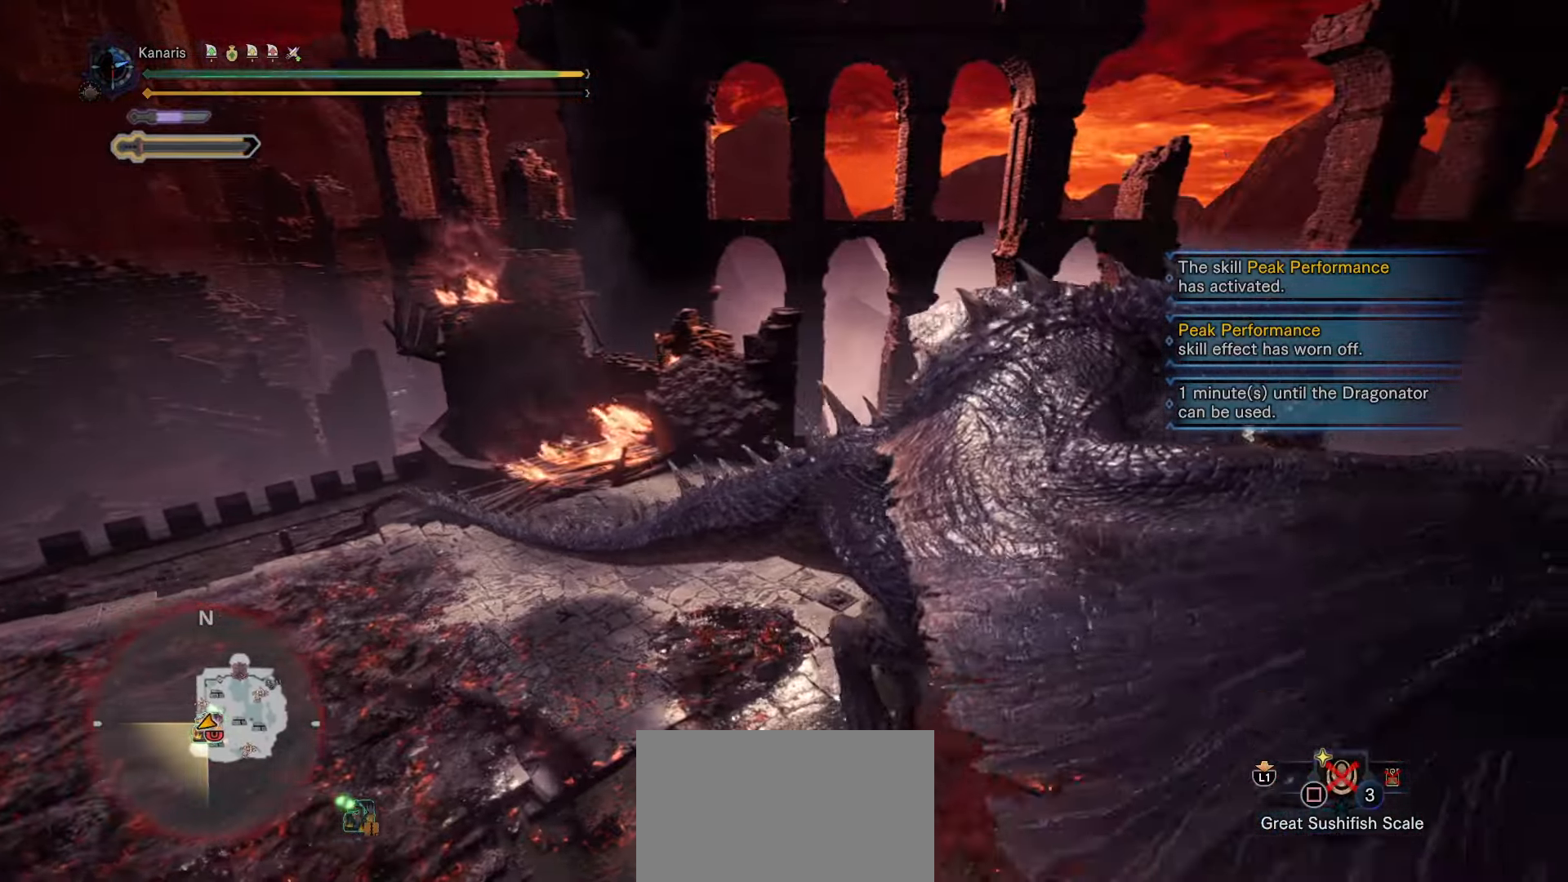
{"dt_ms": 500, "buttons": [], "left_stick": "center", "right_stick": "down-right", "events": [[17, "CIRCLE", "up"], [50, "CIRCLE", "down"], [150, "CIRCLE", "up"], [200, "CIRCLE", "down"], [283, "CIRCLE", "up"], [433, "right_stick", "down-right"]]}
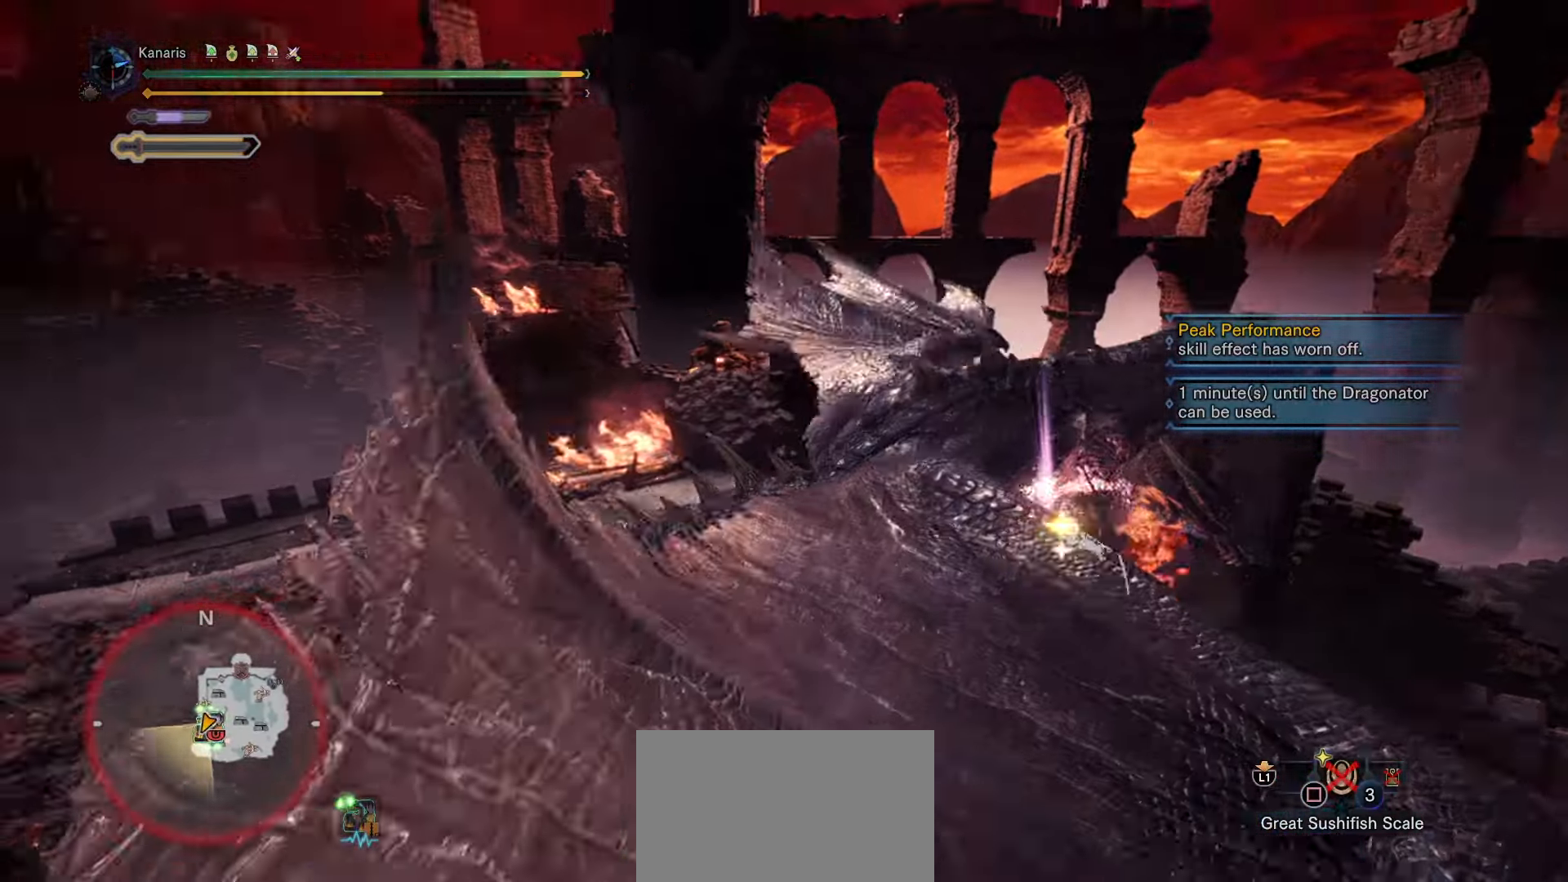
{"dt_ms": 500, "buttons": ["CIRCLE"], "left_stick": "center", "right_stick": "center", "events": [[50, "right_stick", "center"], [267, "CIRCLE", "down"], [383, "CIRCLE", "up"], [467, "CIRCLE", "down"]]}
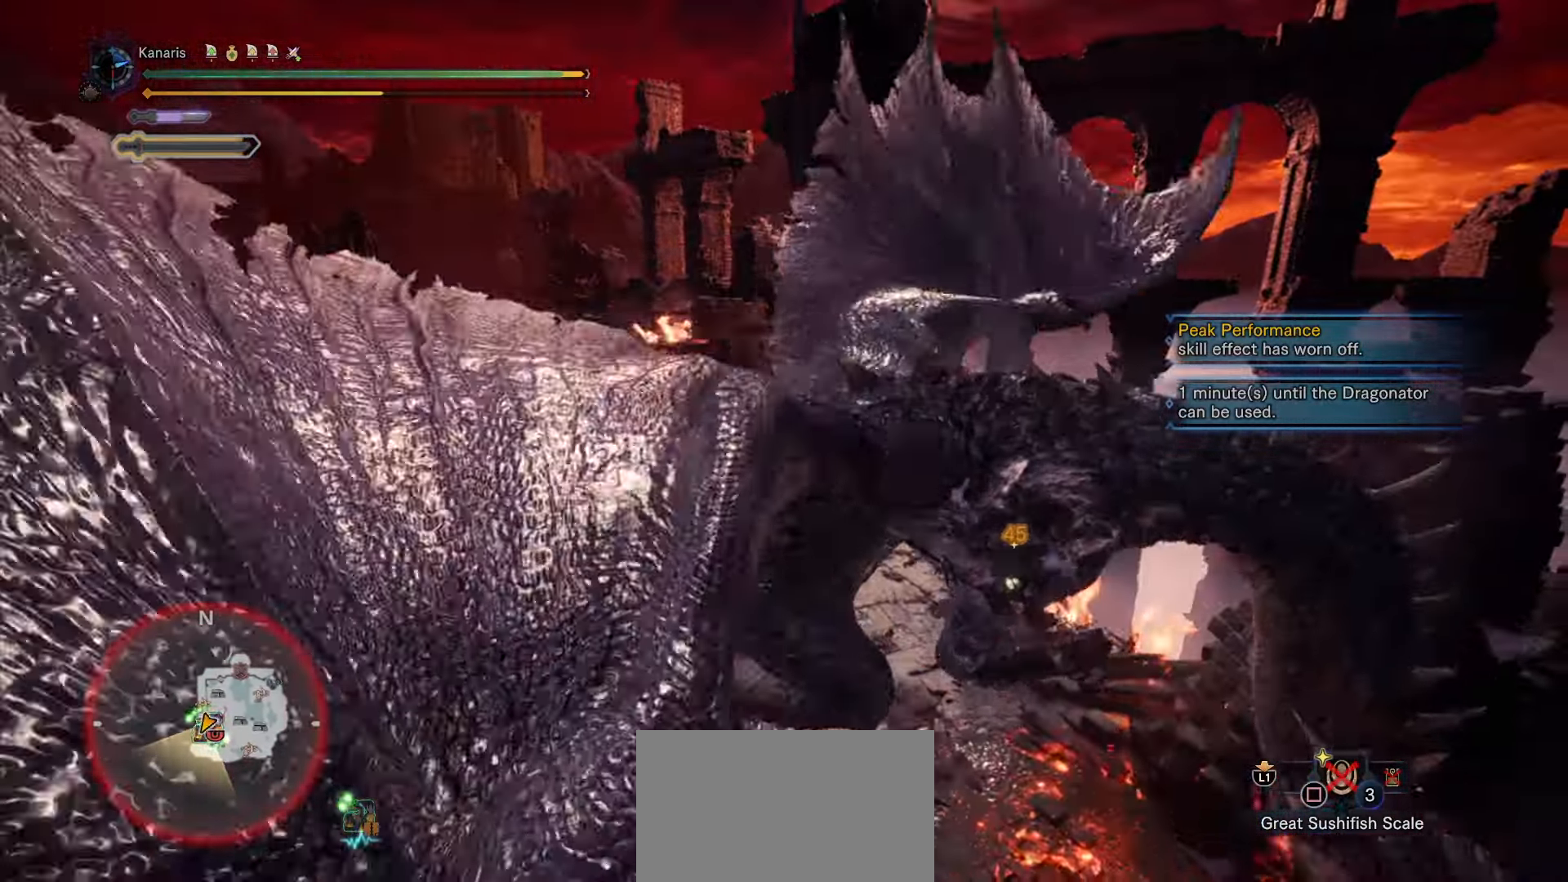
{"dt_ms": 500, "buttons": ["CIRCLE"], "left_stick": "center", "right_stick": "center", "events": [[50, "CIRCLE", "up"], [167, "CIRCLE", "down"], [233, "CIRCLE", "up"], [333, "CIRCLE", "down"], [400, "CIRCLE", "up"], [483, "CIRCLE", "down"]]}
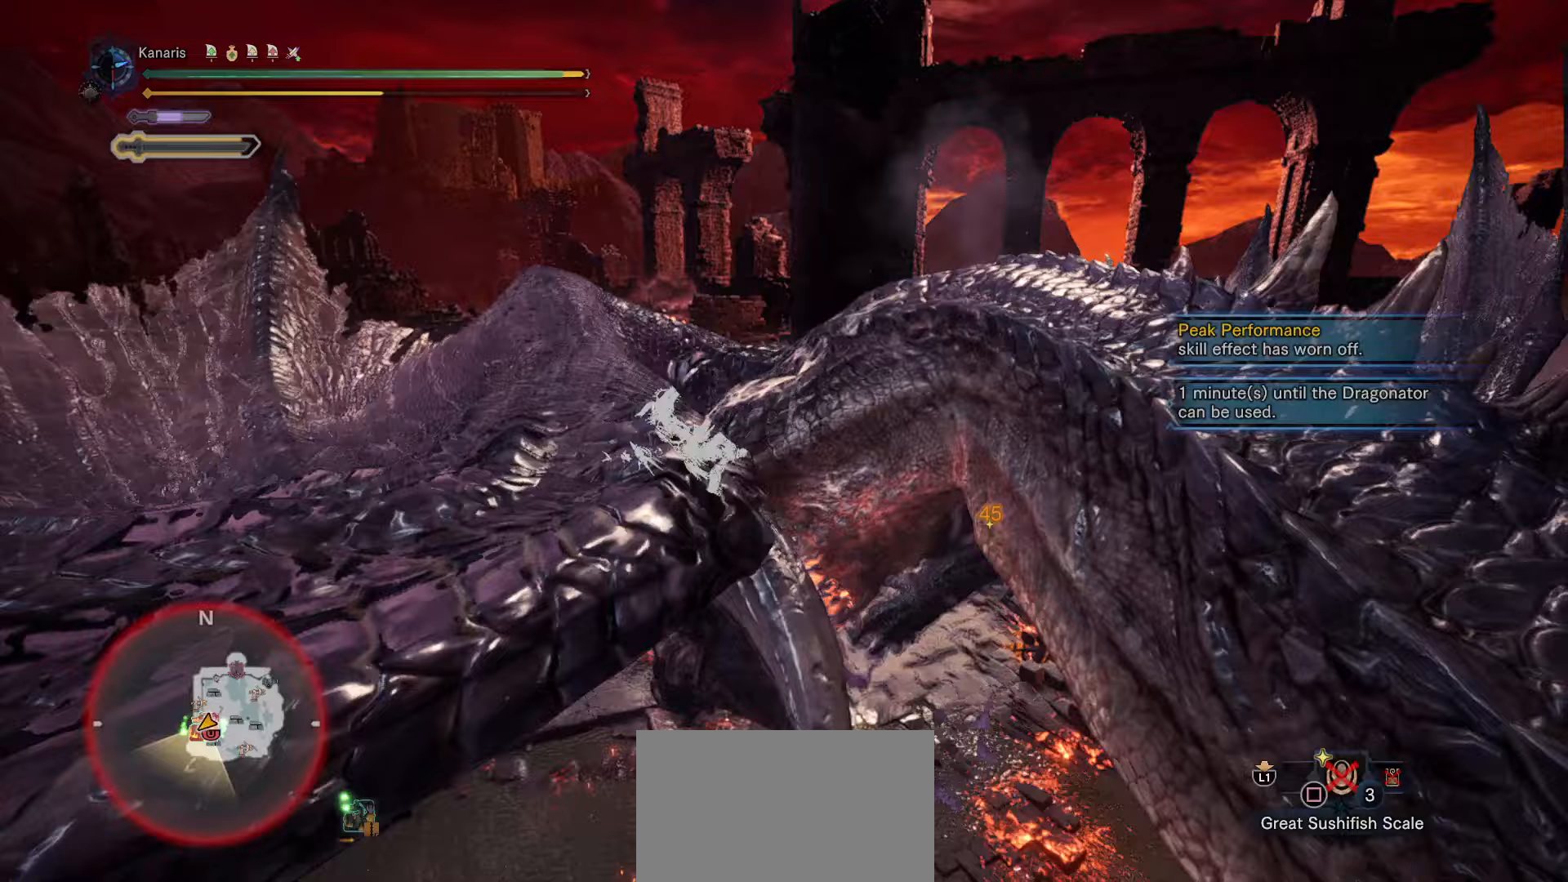
{"dt_ms": 500, "buttons": ["CIRCLE"], "left_stick": "center", "right_stick": "center", "events": [[67, "CIRCLE", "up"], [133, "CIRCLE", "down"], [217, "CIRCLE", "up"], [333, "CIRCLE", "down"], [367, "CIRCLE", "up"], [433, "CIRCLE", "down"]]}
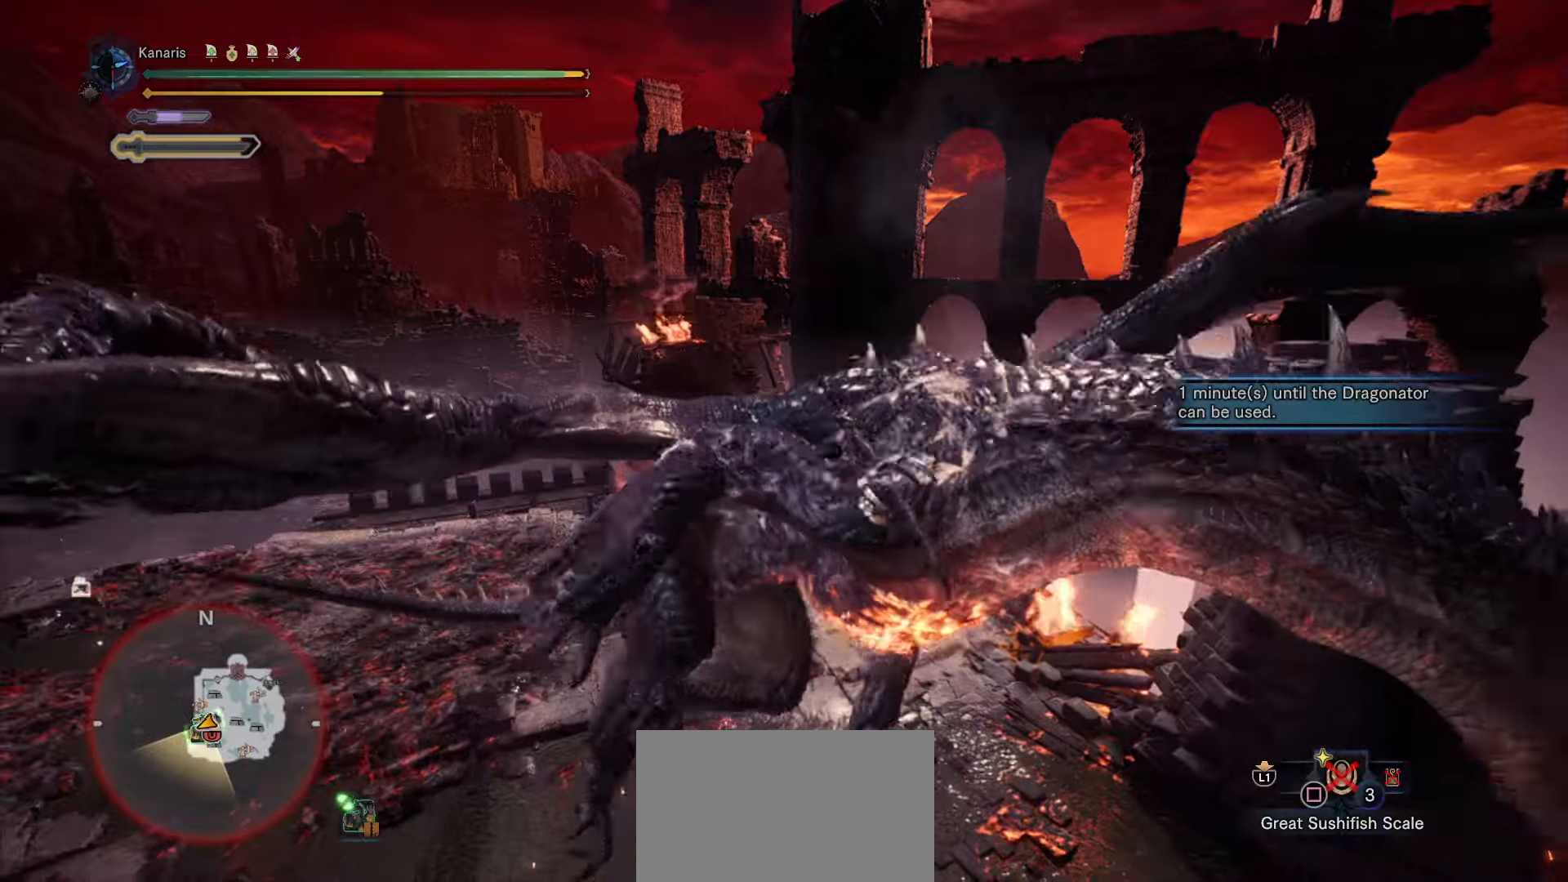
{"dt_ms": 500, "buttons": [], "left_stick": "center", "right_stick": "center", "events": [[33, "CIRCLE", "up"], [100, "CIRCLE", "down"], [200, "CIRCLE", "up"], [250, "CIRCLE", "down"], [333, "CIRCLE", "up"], [400, "CIRCLE", "down"], [500, "CIRCLE", "up"]]}
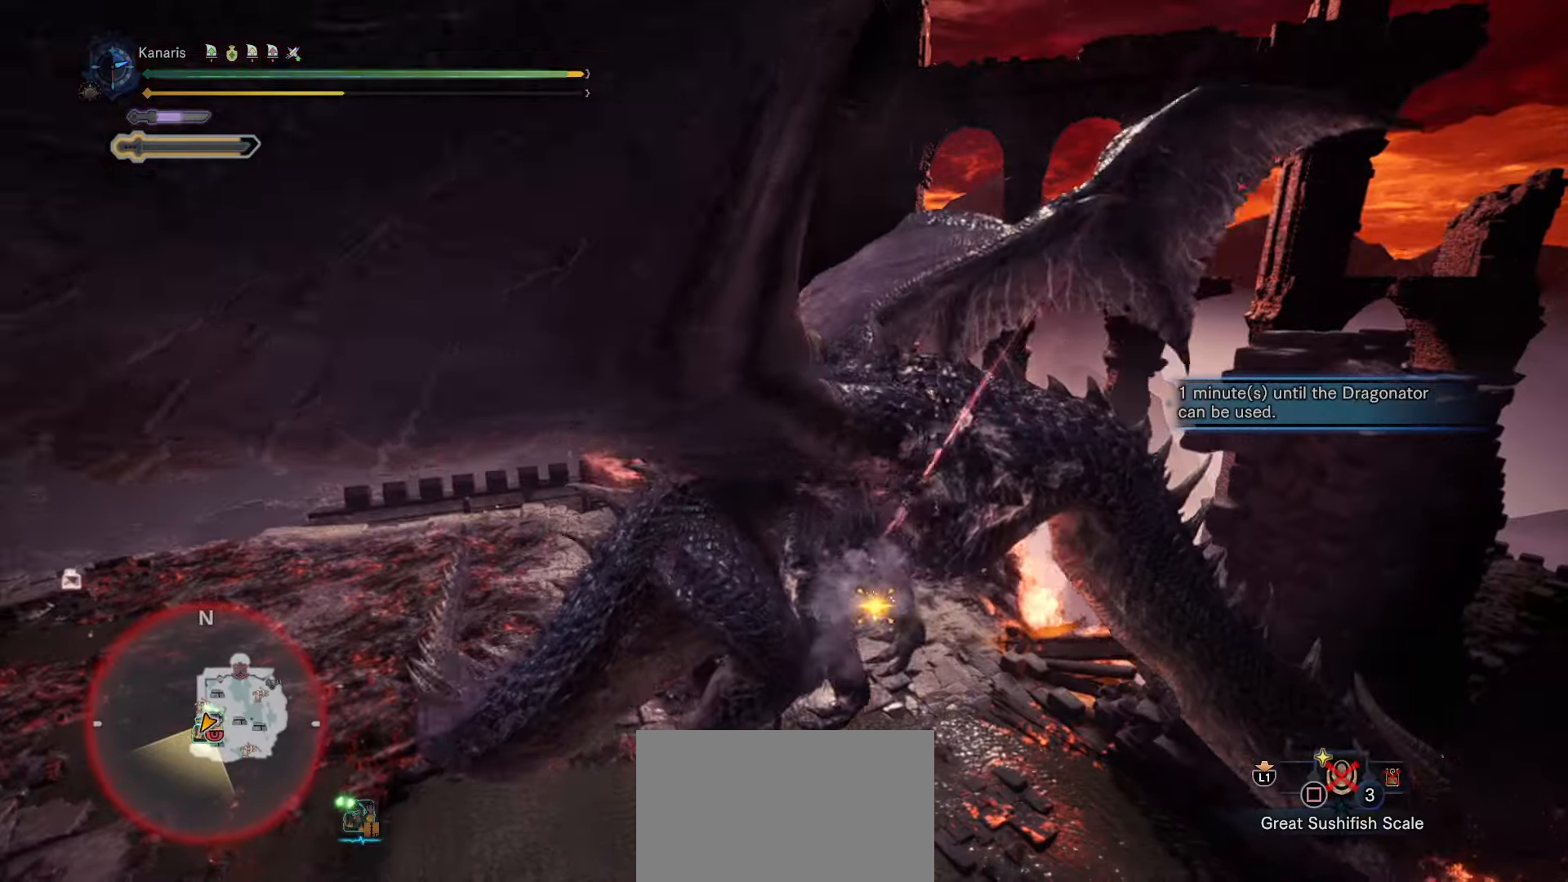
{"dt_ms": 500, "buttons": [], "left_stick": "center", "right_stick": "center", "events": [[67, "CIRCLE", "down"], [150, "CIRCLE", "up"], [233, "CIRCLE", "down"], [467, "CIRCLE", "up"]]}
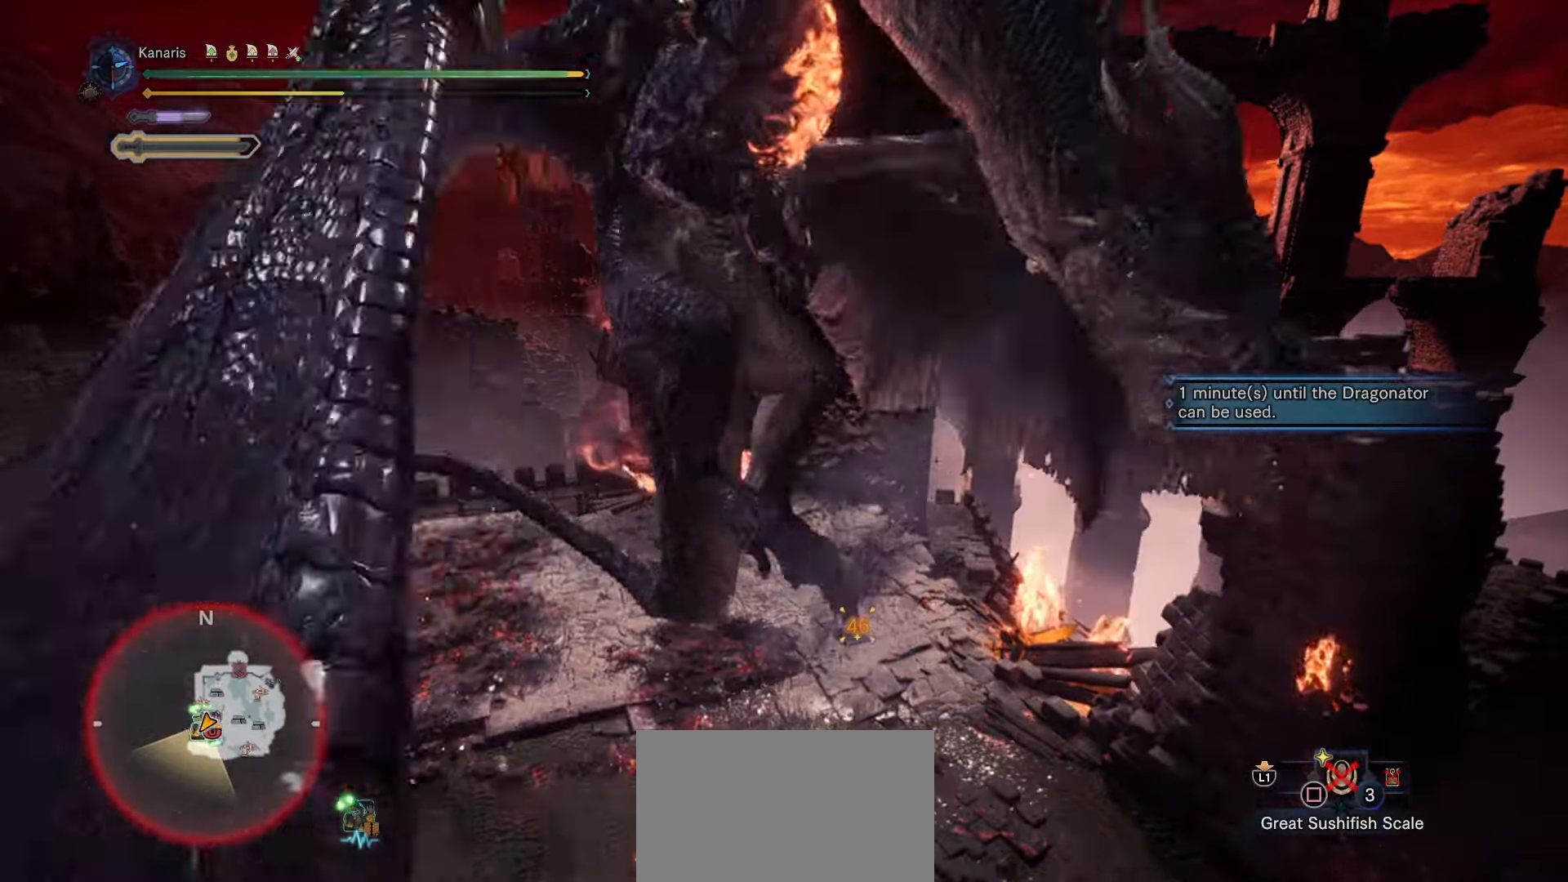
{"dt_ms": 500, "buttons": ["CIRCLE"], "left_stick": "center", "right_stick": "center", "events": [[33, "CIRCLE", "down"], [133, "CIRCLE", "up"], [183, "CIRCLE", "down"], [300, "CIRCLE", "up"], [367, "CIRCLE", "down"], [433, "CIRCLE", "up"], [500, "CIRCLE", "down"]]}
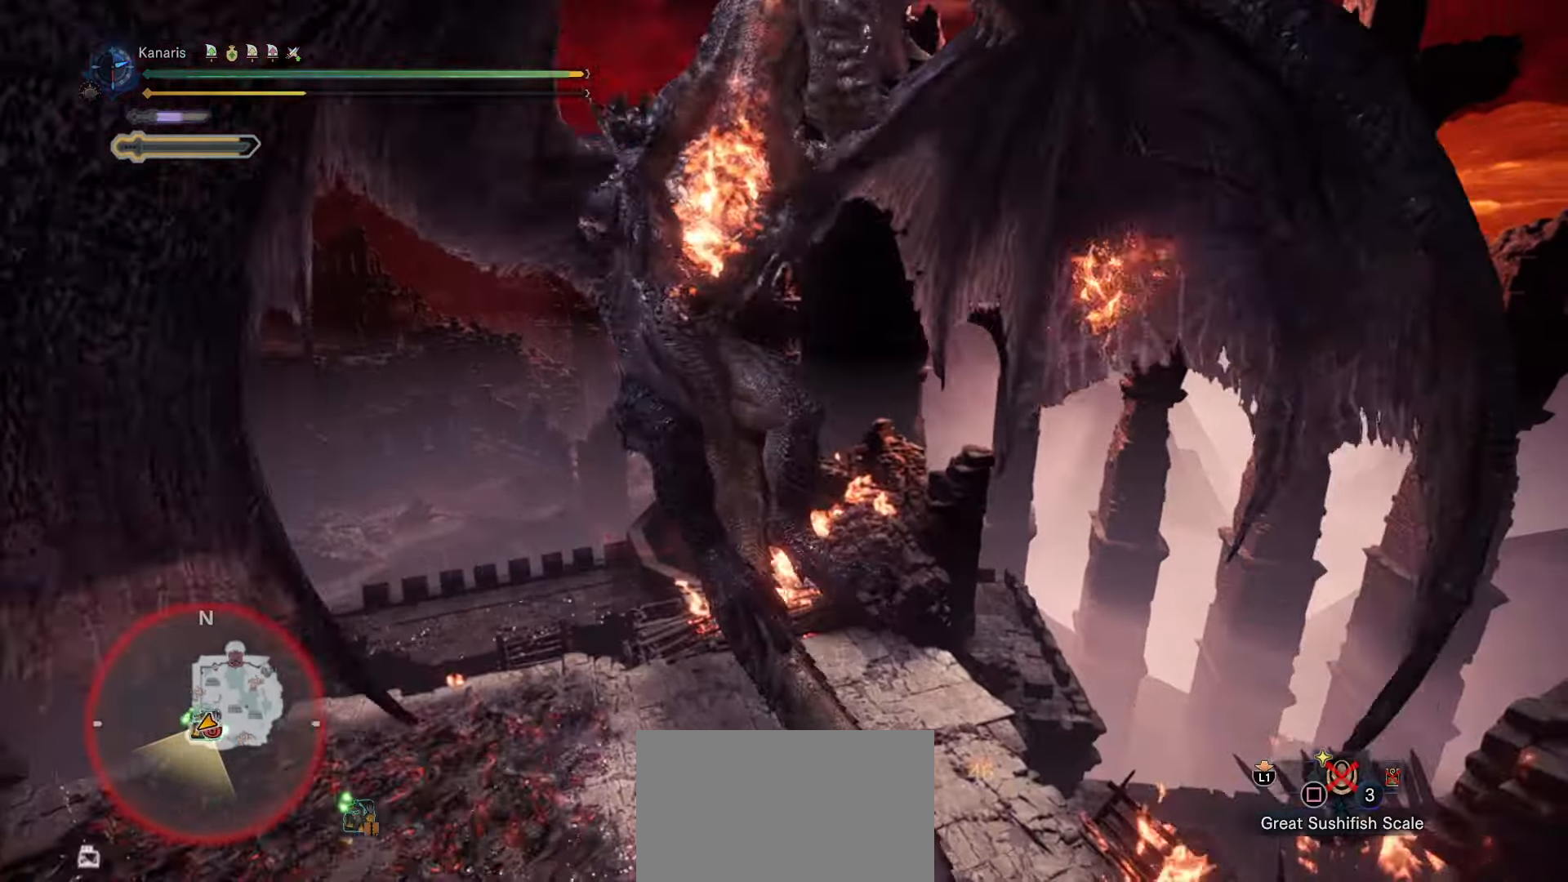
{"dt_ms": 500, "buttons": [], "left_stick": "center", "right_stick": "center", "events": [[100, "CIRCLE", "up"], [150, "CIRCLE", "down"], [350, "CIRCLE", "up"]]}
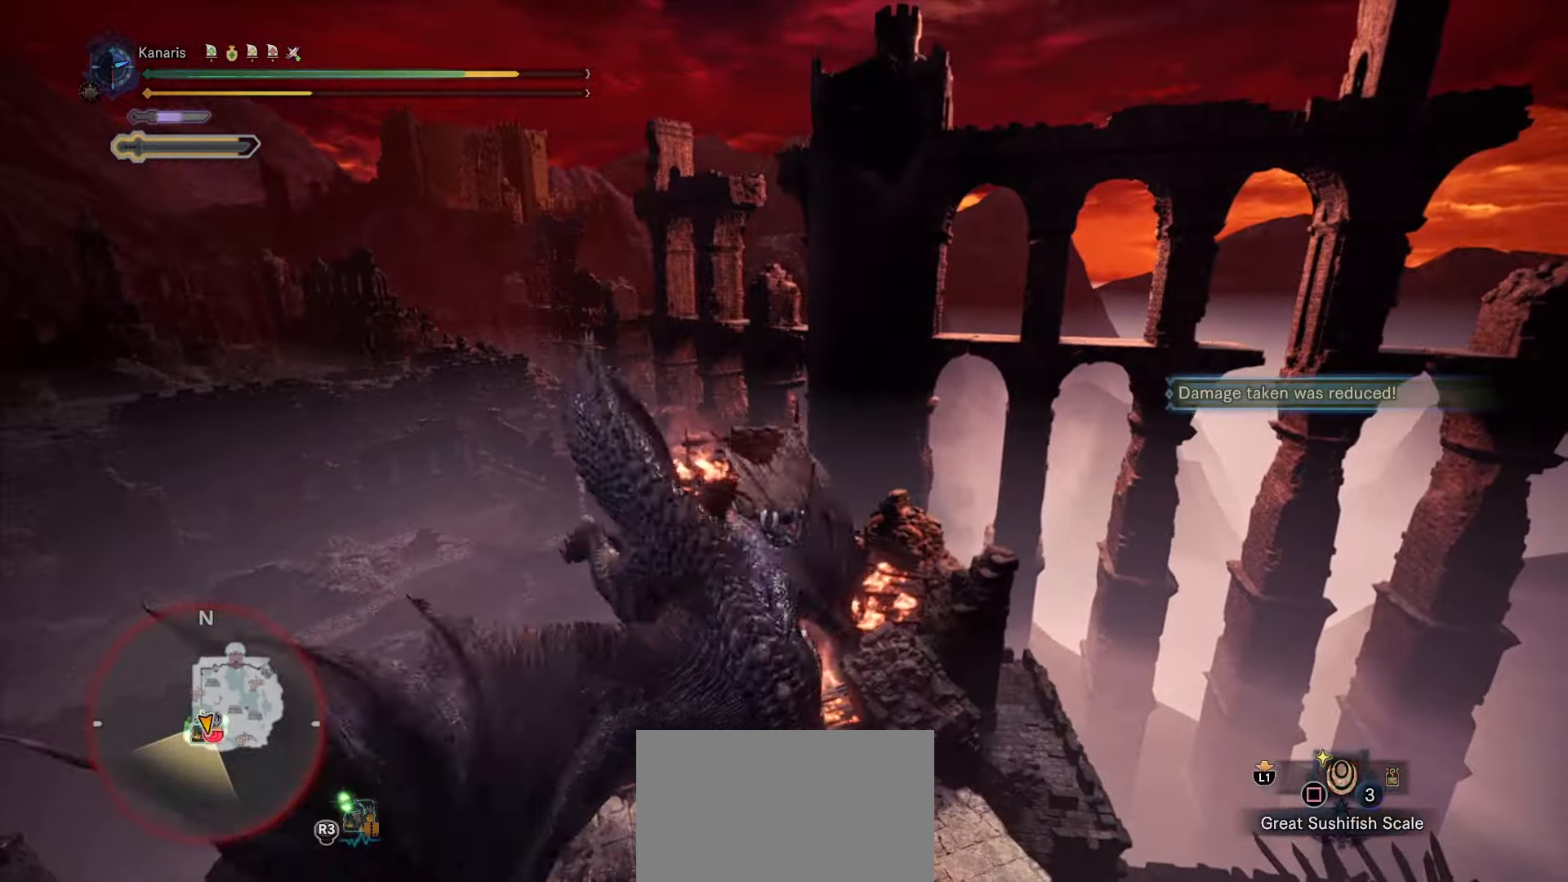
{"dt_ms": 500, "buttons": [], "left_stick": "center", "right_stick": "left", "events": [[350, "right_stick", "left"]]}
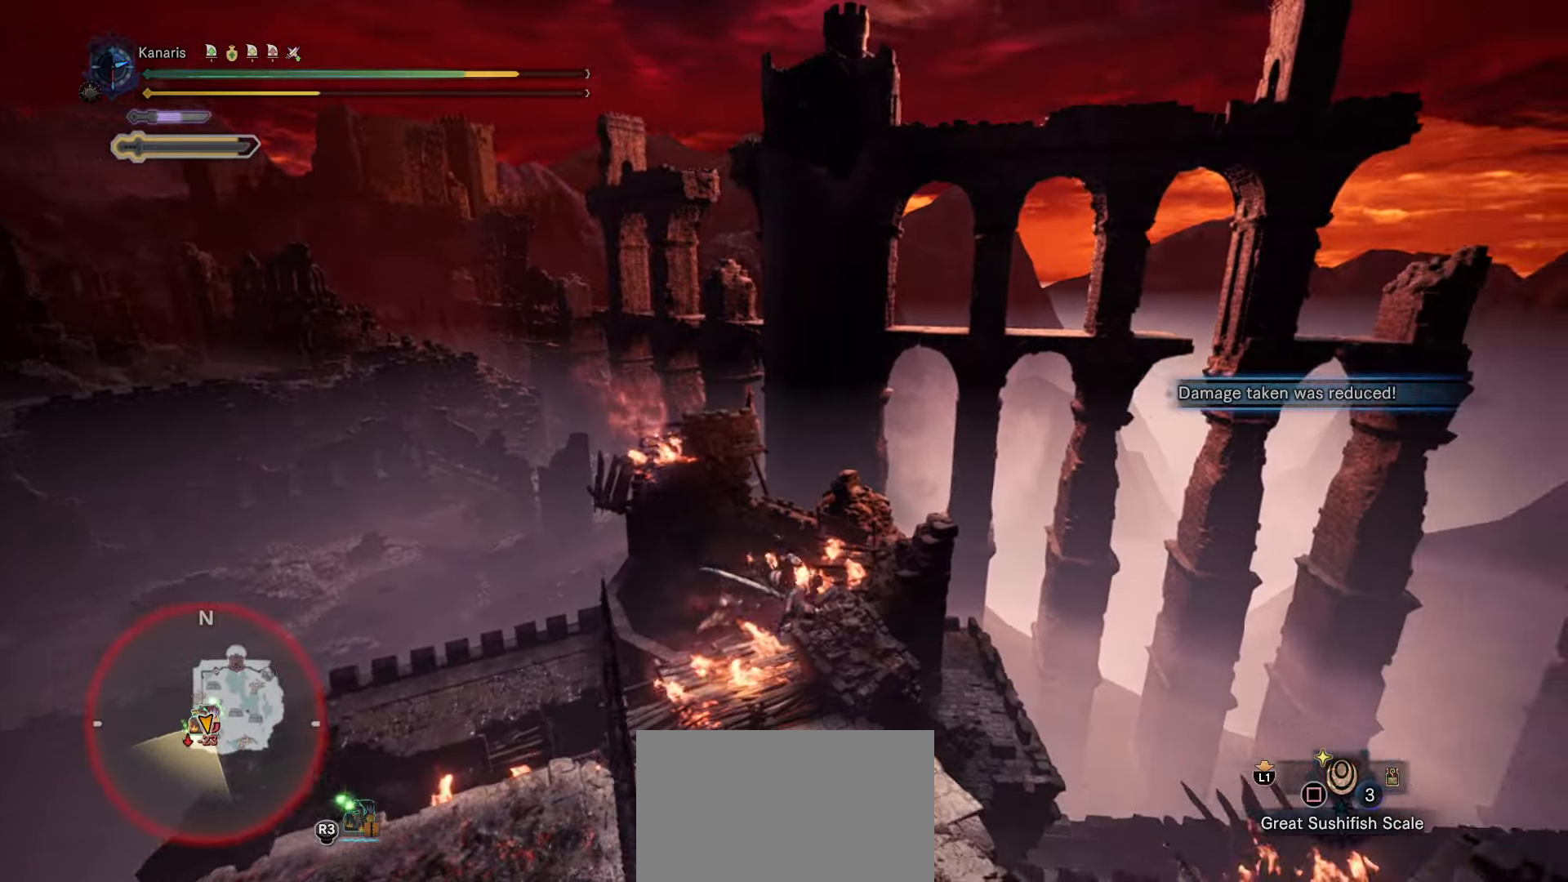
{"dt_ms": 500, "buttons": [], "left_stick": "center", "right_stick": "left", "events": []}
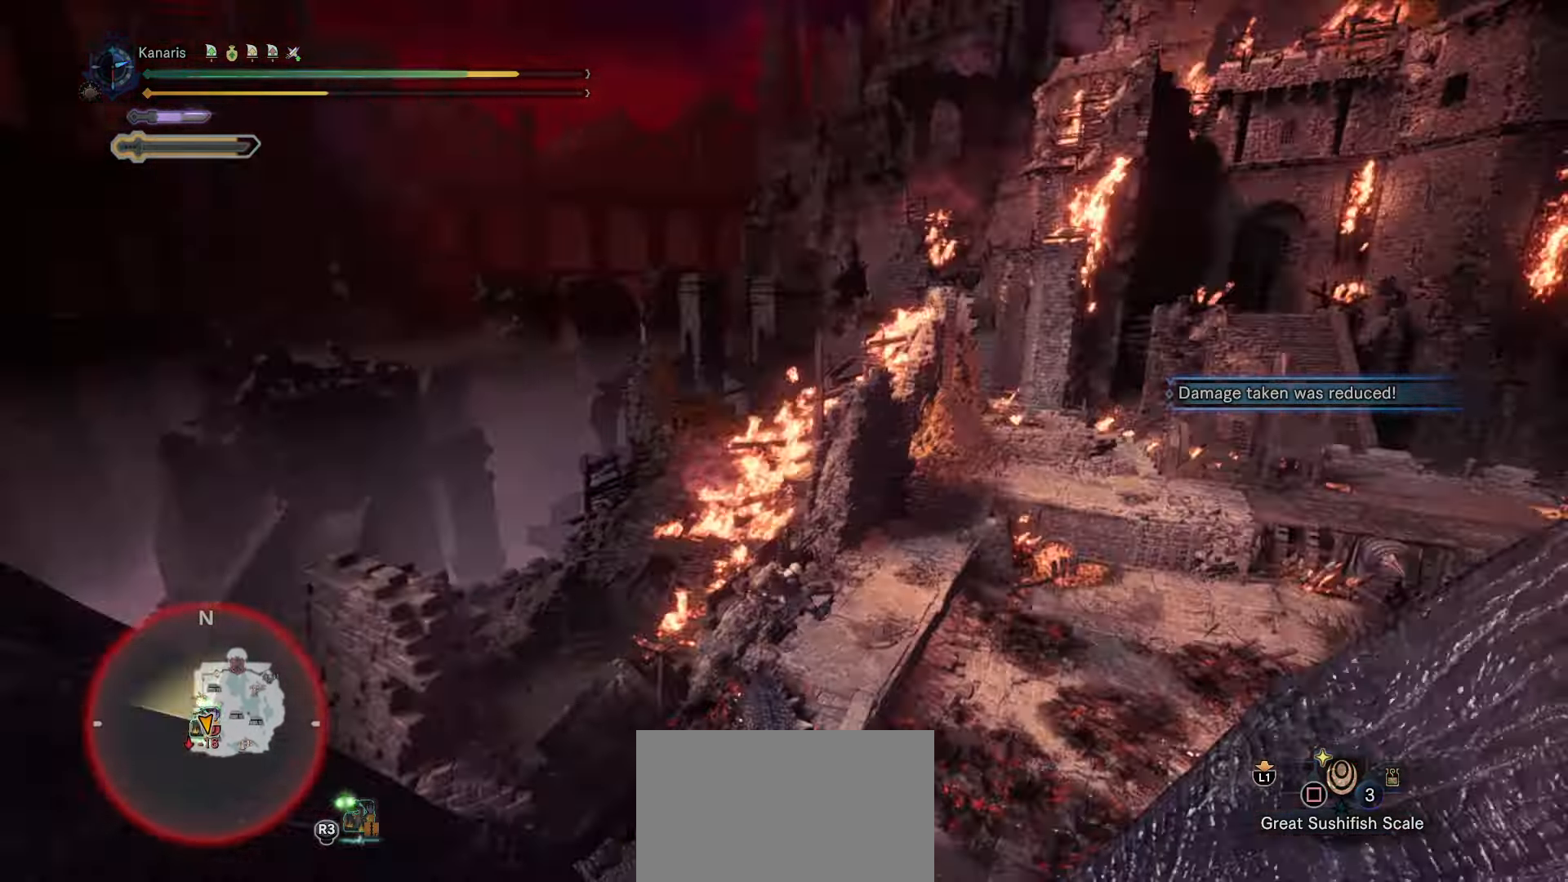
{"dt_ms": 500, "buttons": [], "left_stick": "center", "right_stick": "center", "events": [[33, "right_stick", "center"]]}
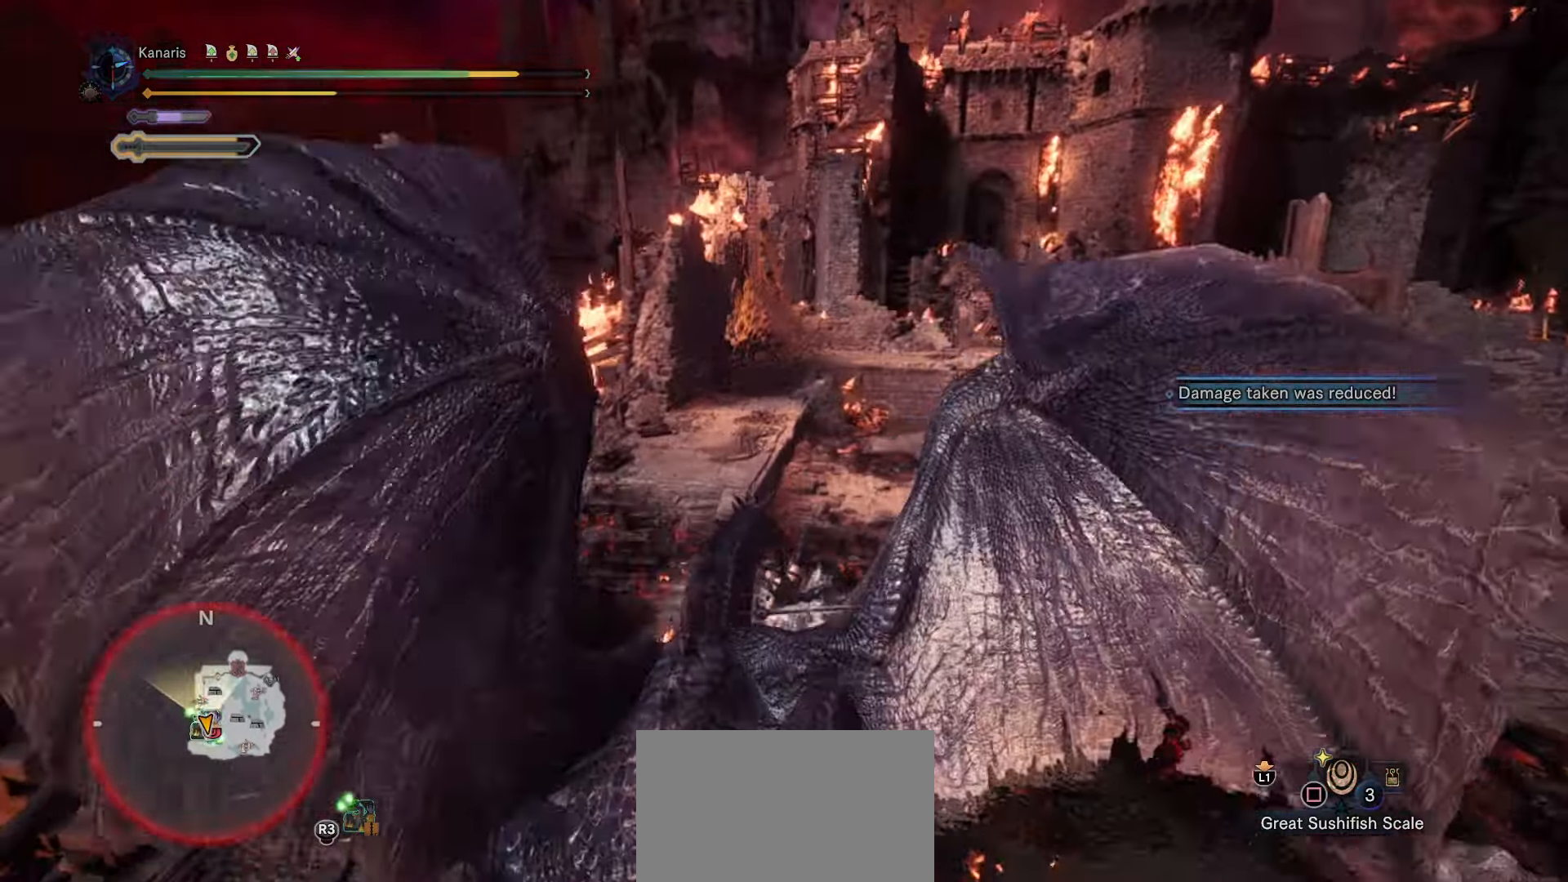
{"dt_ms": 500, "buttons": [], "left_stick": "left", "right_stick": "right", "events": [[333, "right_stick", "down-right"], [433, "left_stick", "left"], [467, "right_stick", "right"]]}
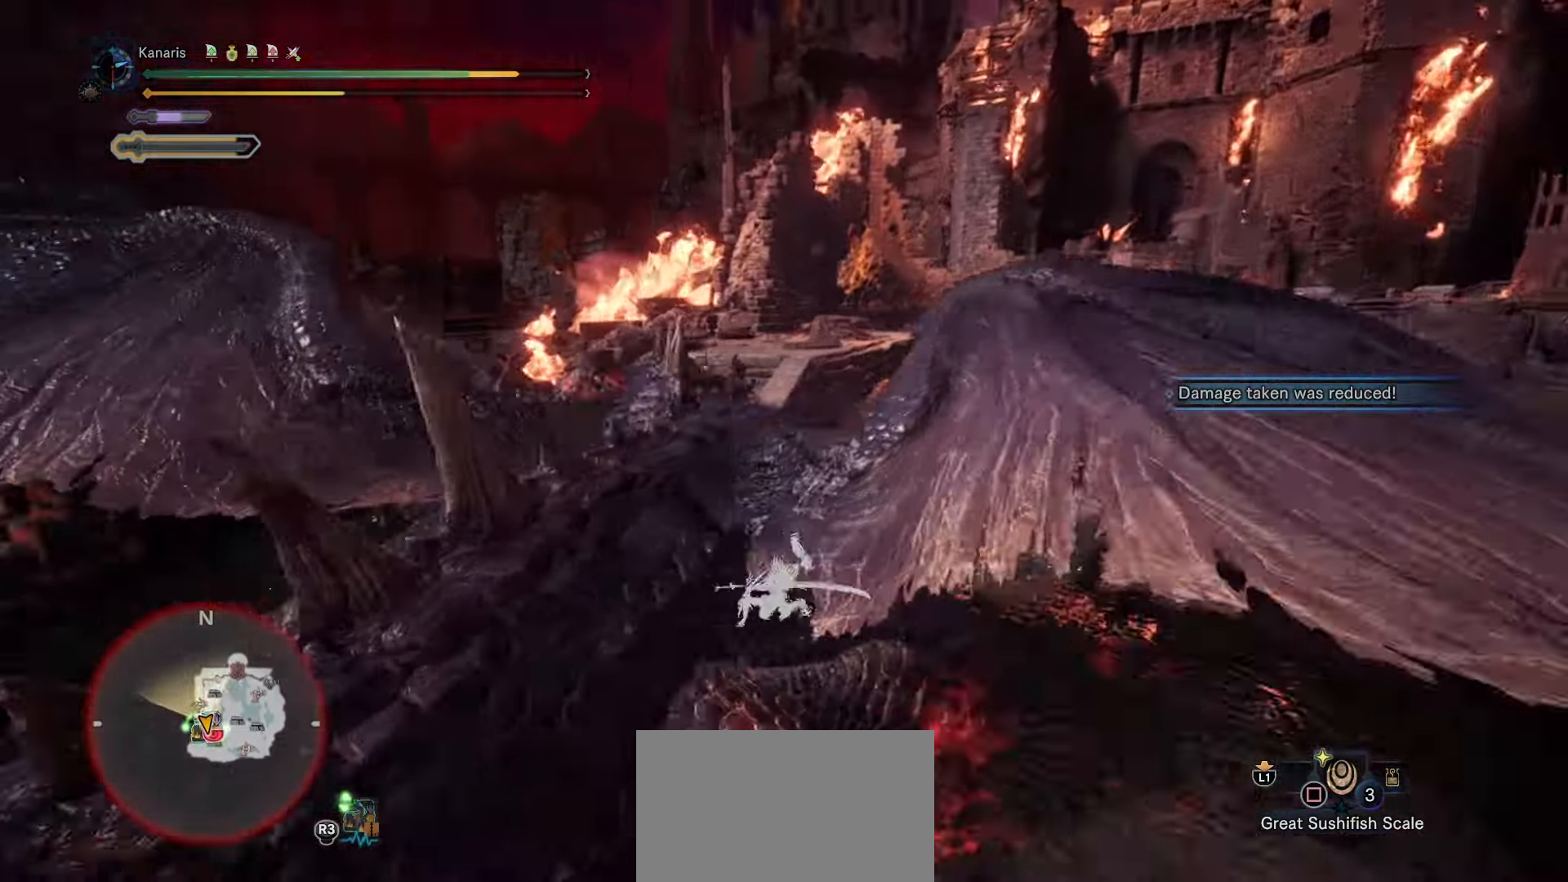
{"dt_ms": 500, "buttons": [], "left_stick": "up-right", "right_stick": "right", "events": [[183, "left_stick", "up-left"], [300, "left_stick", "up"], [467, "left_stick", "up-right"]]}
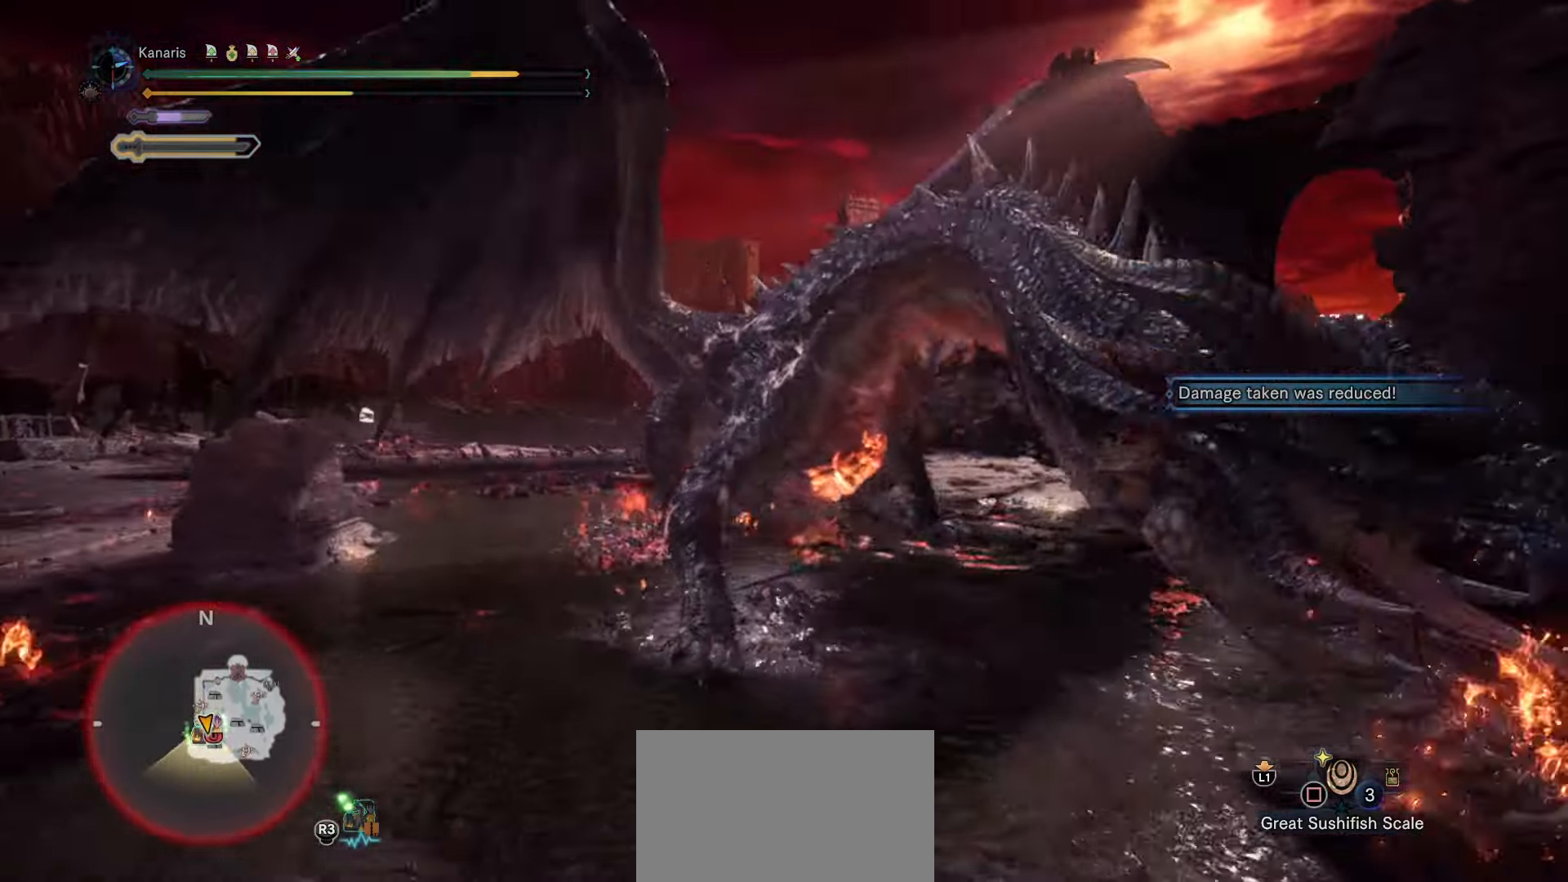
{"dt_ms": 500, "buttons": ["R2"], "left_stick": "up", "right_stick": "center", "events": [[50, "right_stick", "center"], [200, "left_stick", "up"], [250, "R2", "down"]]}
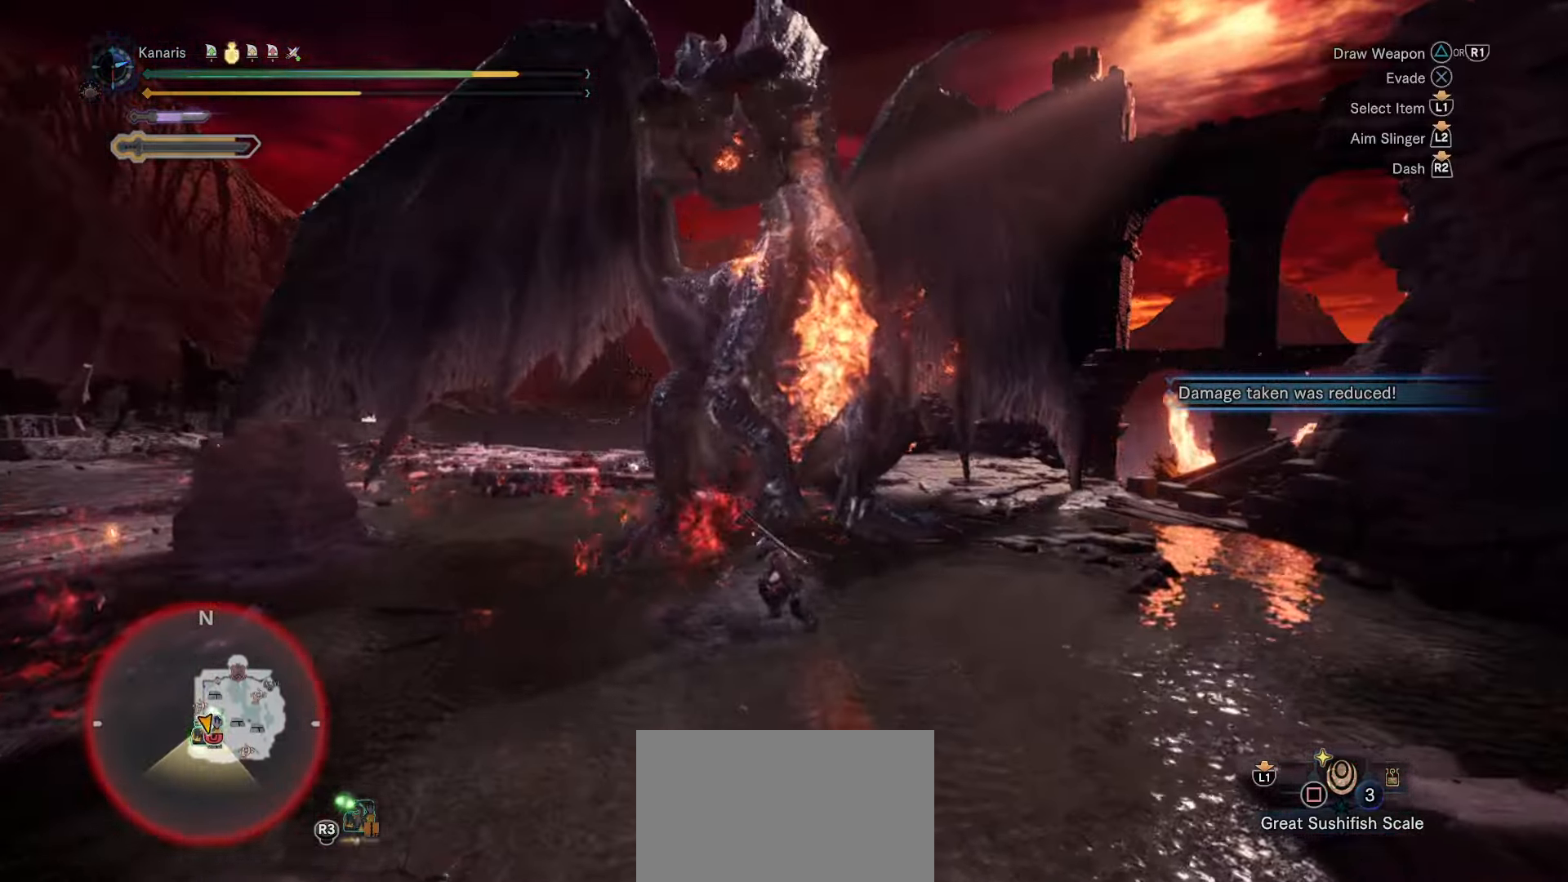
{"dt_ms": 500, "buttons": [], "left_stick": "up-left", "right_stick": "center", "events": [[233, "R1", "down"], [400, "left_stick", "up-left"], [433, "R1", "up"], [450, "R2", "up"]]}
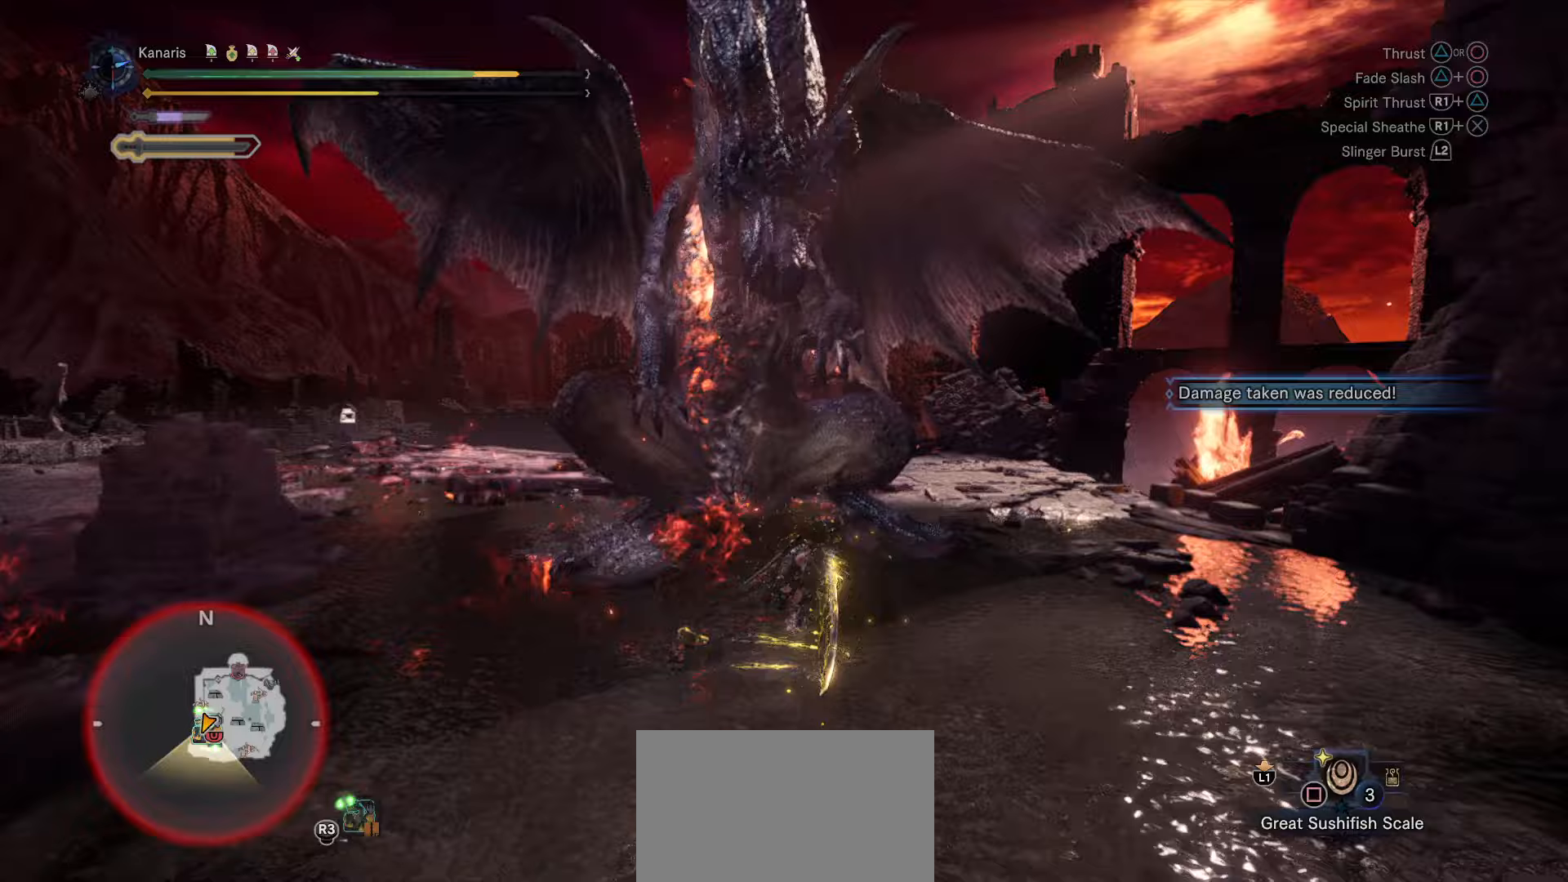
{"dt_ms": 500, "buttons": [], "left_stick": "up-left", "right_stick": "up", "events": [[417, "right_stick", "up"]]}
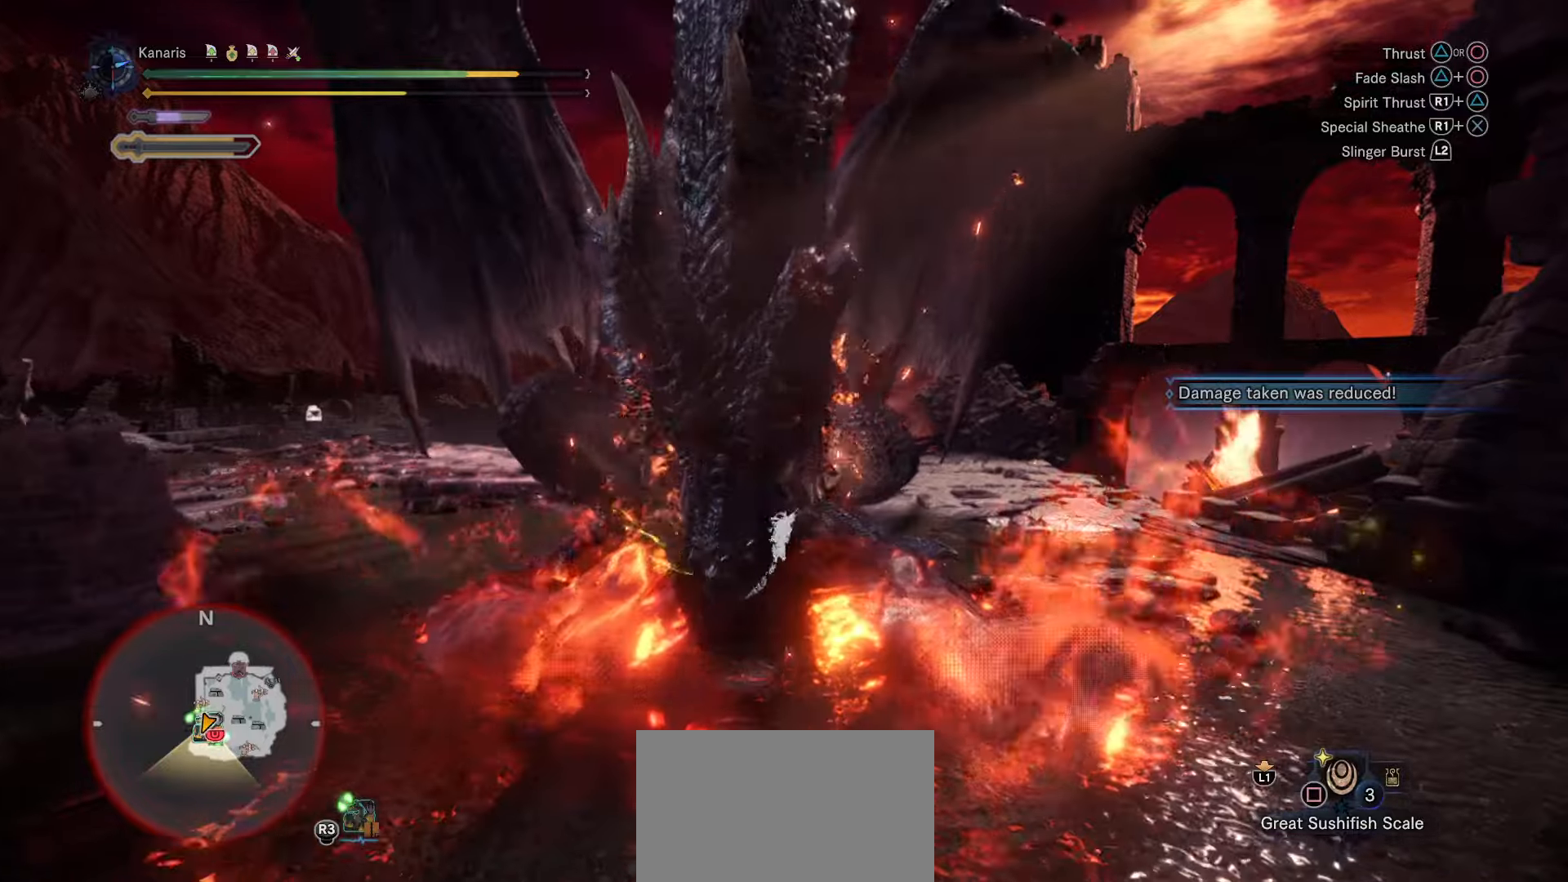
{"dt_ms": 500, "buttons": ["CIRCLE"], "left_stick": "left", "right_stick": "center", "events": [[183, "right_stick", "center"], [233, "left_stick", "left"], [417, "CIRCLE", "down"]]}
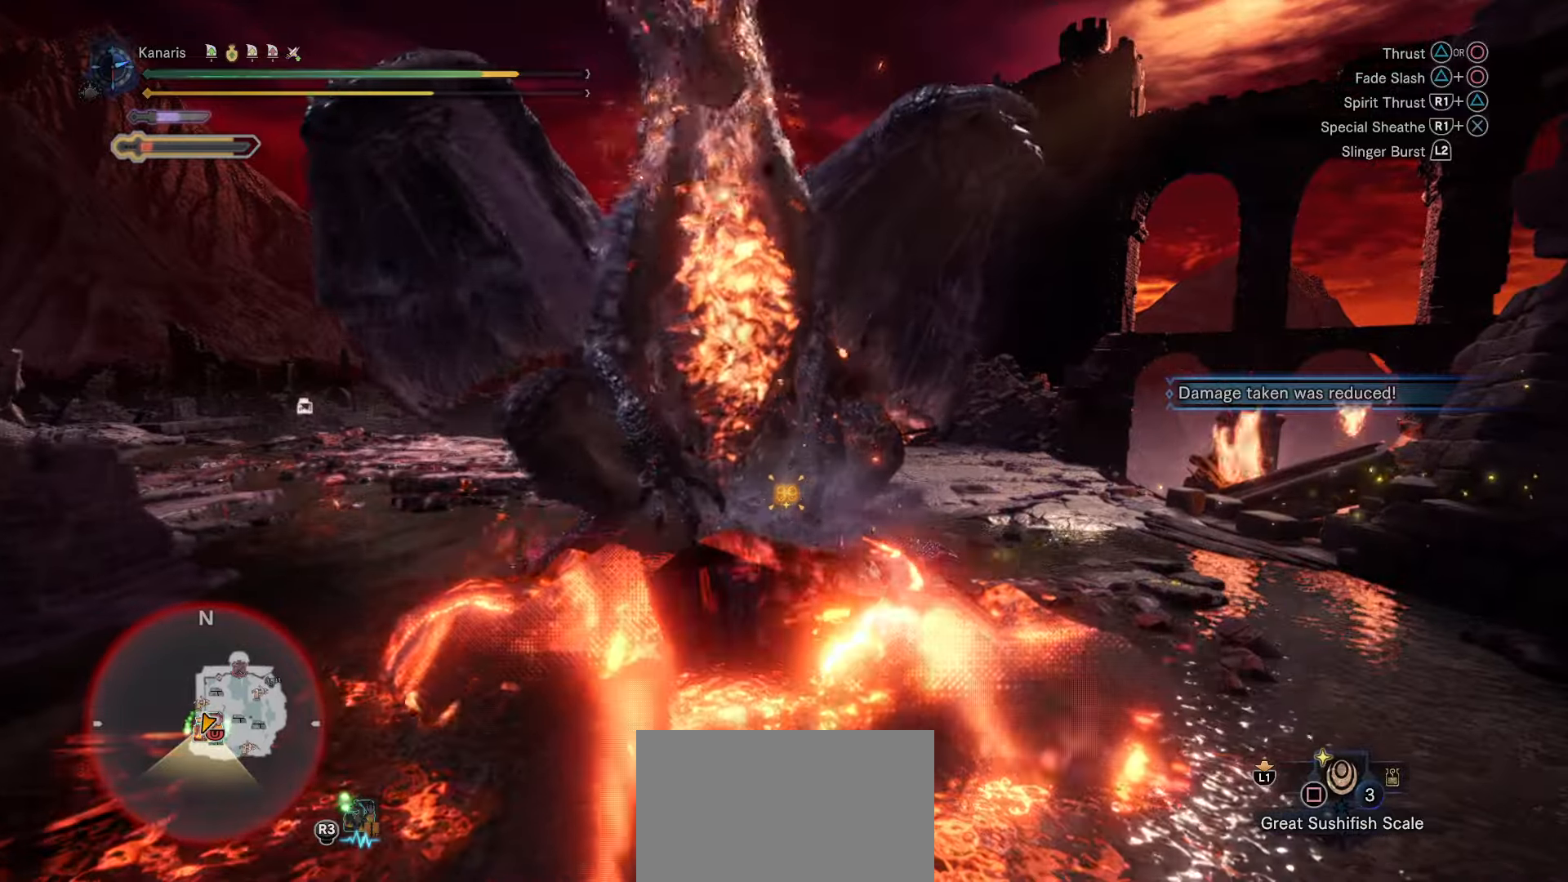
{"dt_ms": 500, "buttons": [], "left_stick": "up-right", "right_stick": "center", "events": [[50, "CIRCLE", "up"], [150, "left_stick", "up-left"], [367, "right_stick", "up-left"], [383, "left_stick", "center"], [467, "right_stick", "center"], [500, "left_stick", "up-right"]]}
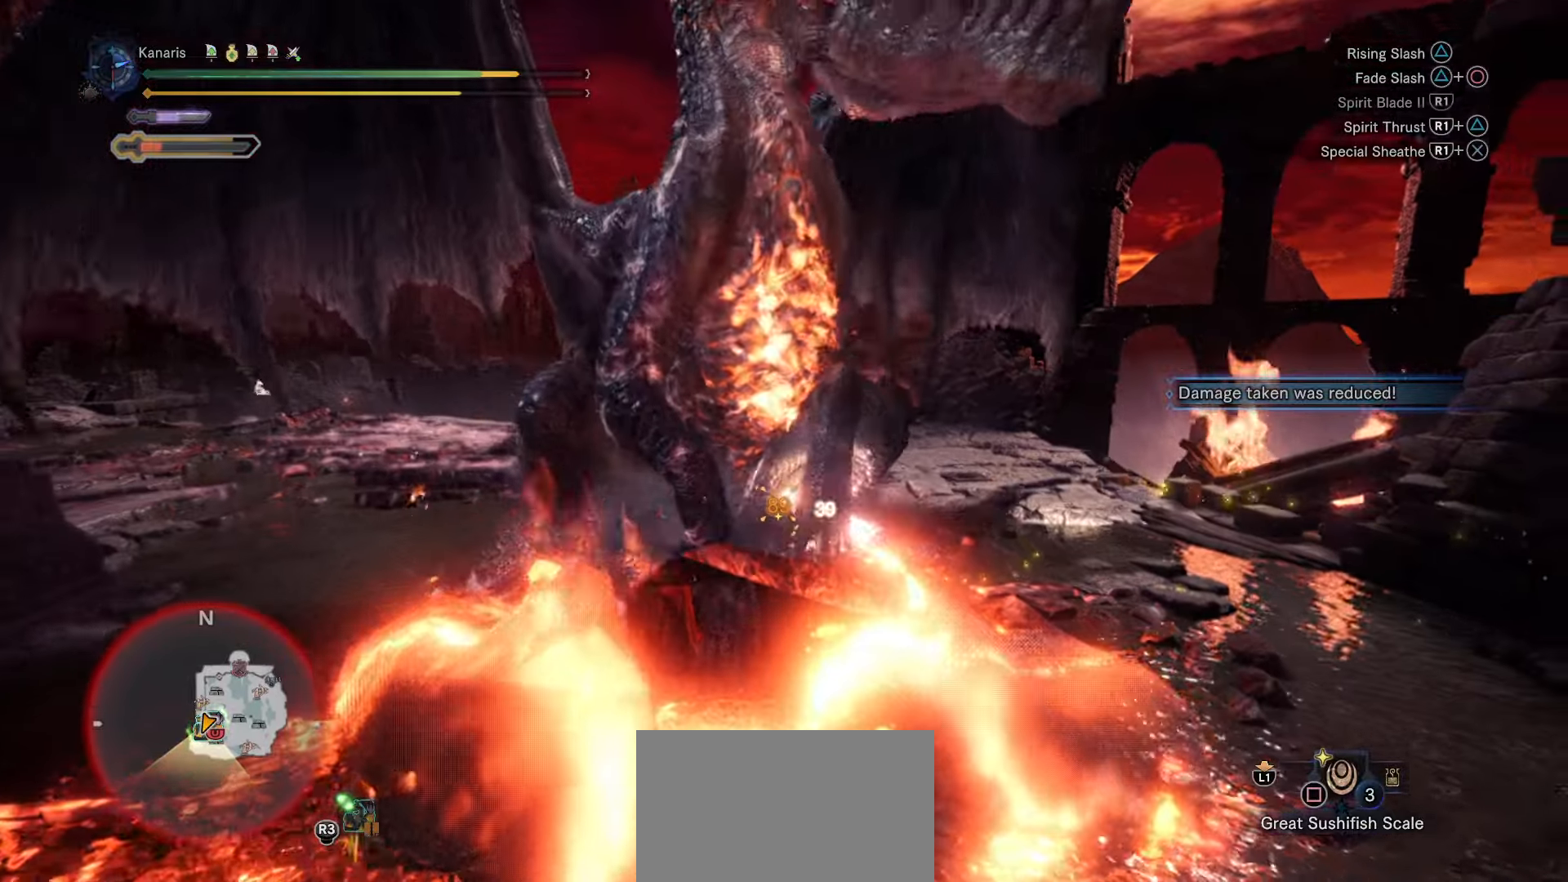
{"dt_ms": 500, "buttons": ["CIRCLE", "R1"], "left_stick": "up-right", "right_stick": "center", "events": [[417, "CIRCLE", "down"], [417, "R1", "down"]]}
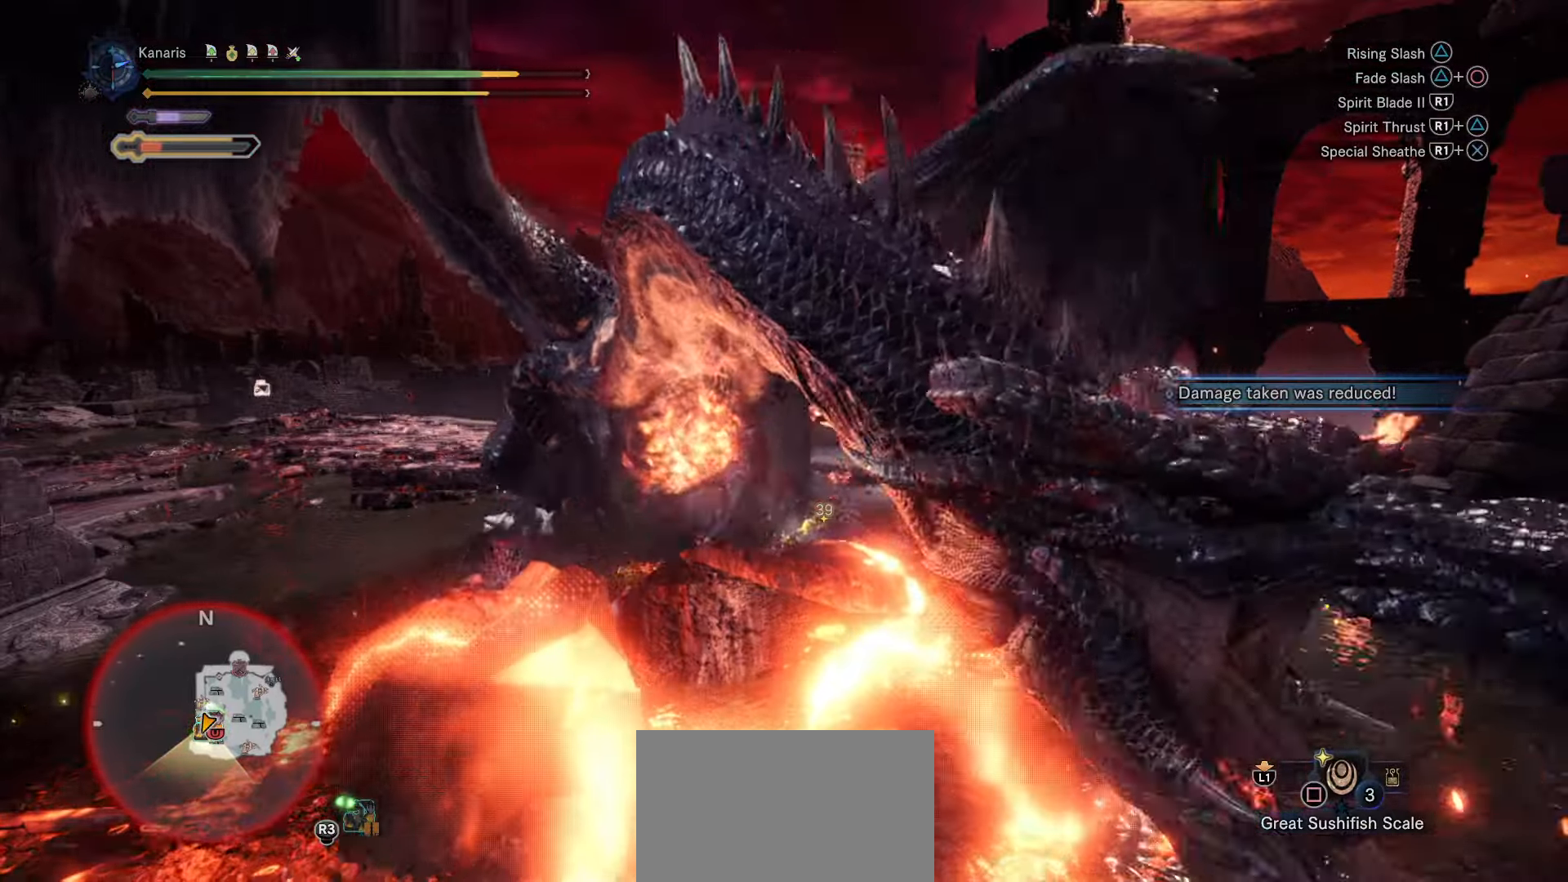
{"dt_ms": 500, "buttons": [], "left_stick": "up", "right_stick": "center", "events": [[200, "left_stick", "up"], [350, "CIRCLE", "up"], [367, "R1", "up"]]}
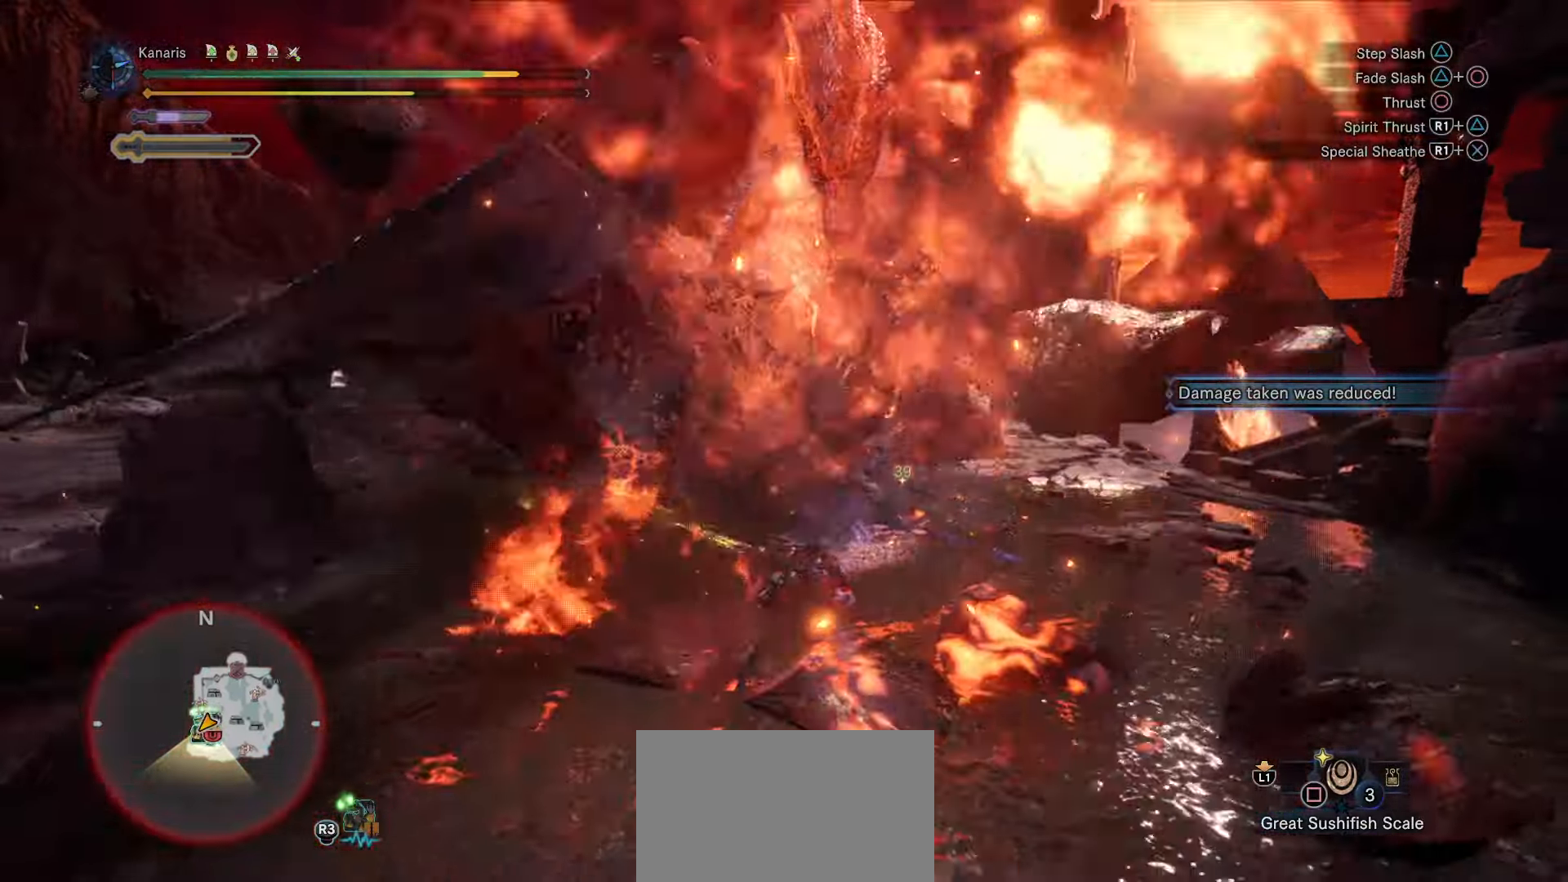
{"dt_ms": 500, "buttons": [], "left_stick": "up", "right_stick": "center", "events": []}
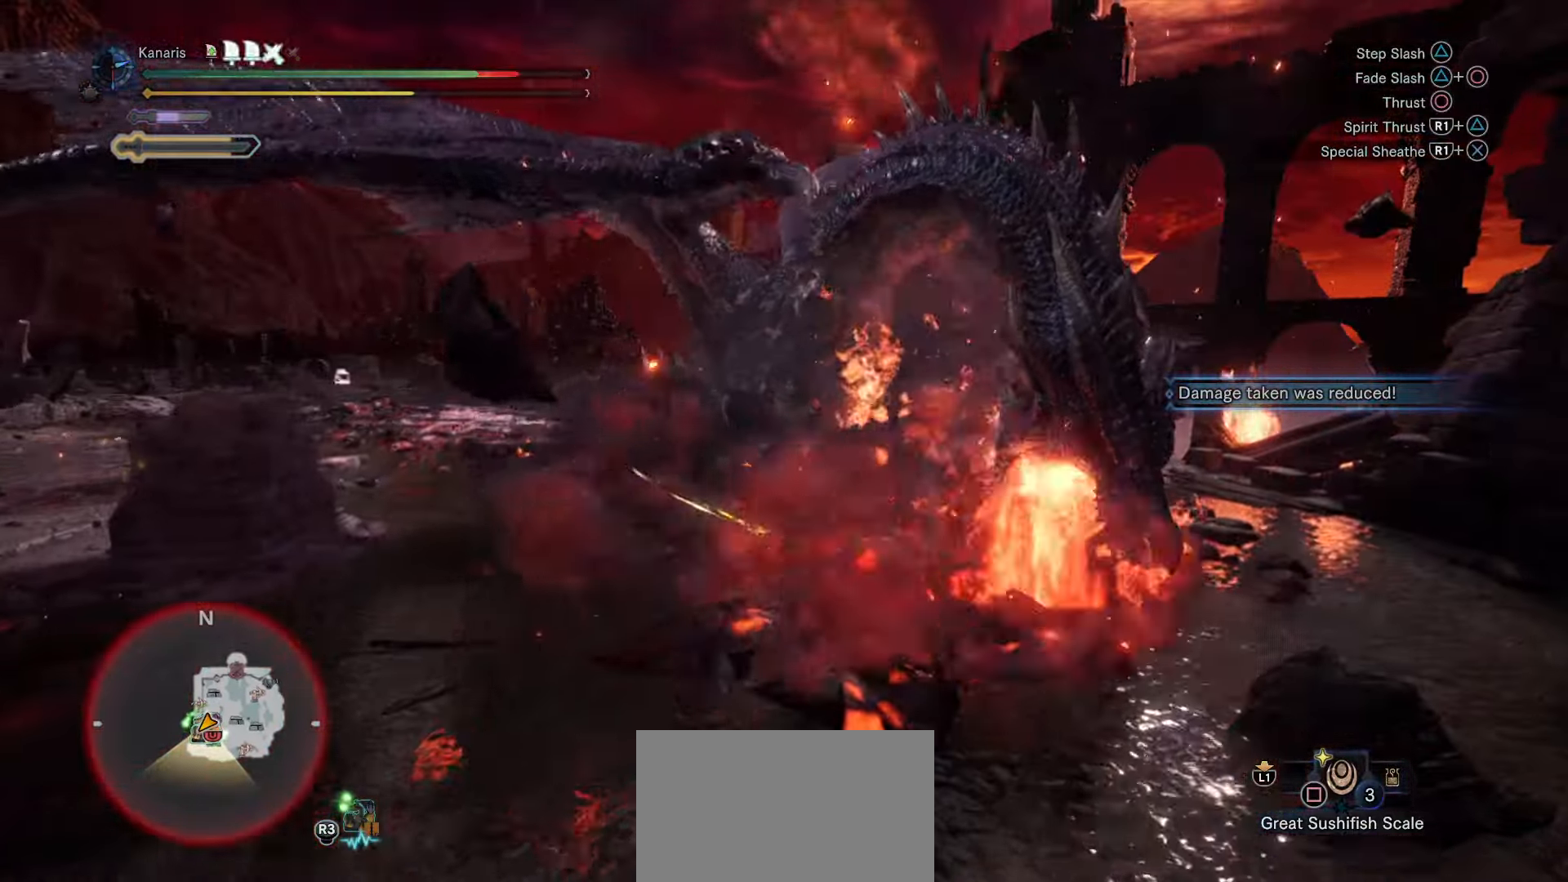
{"dt_ms": 500, "buttons": ["R1"], "left_stick": "up", "right_stick": "center", "events": [[417, "R1", "down"]]}
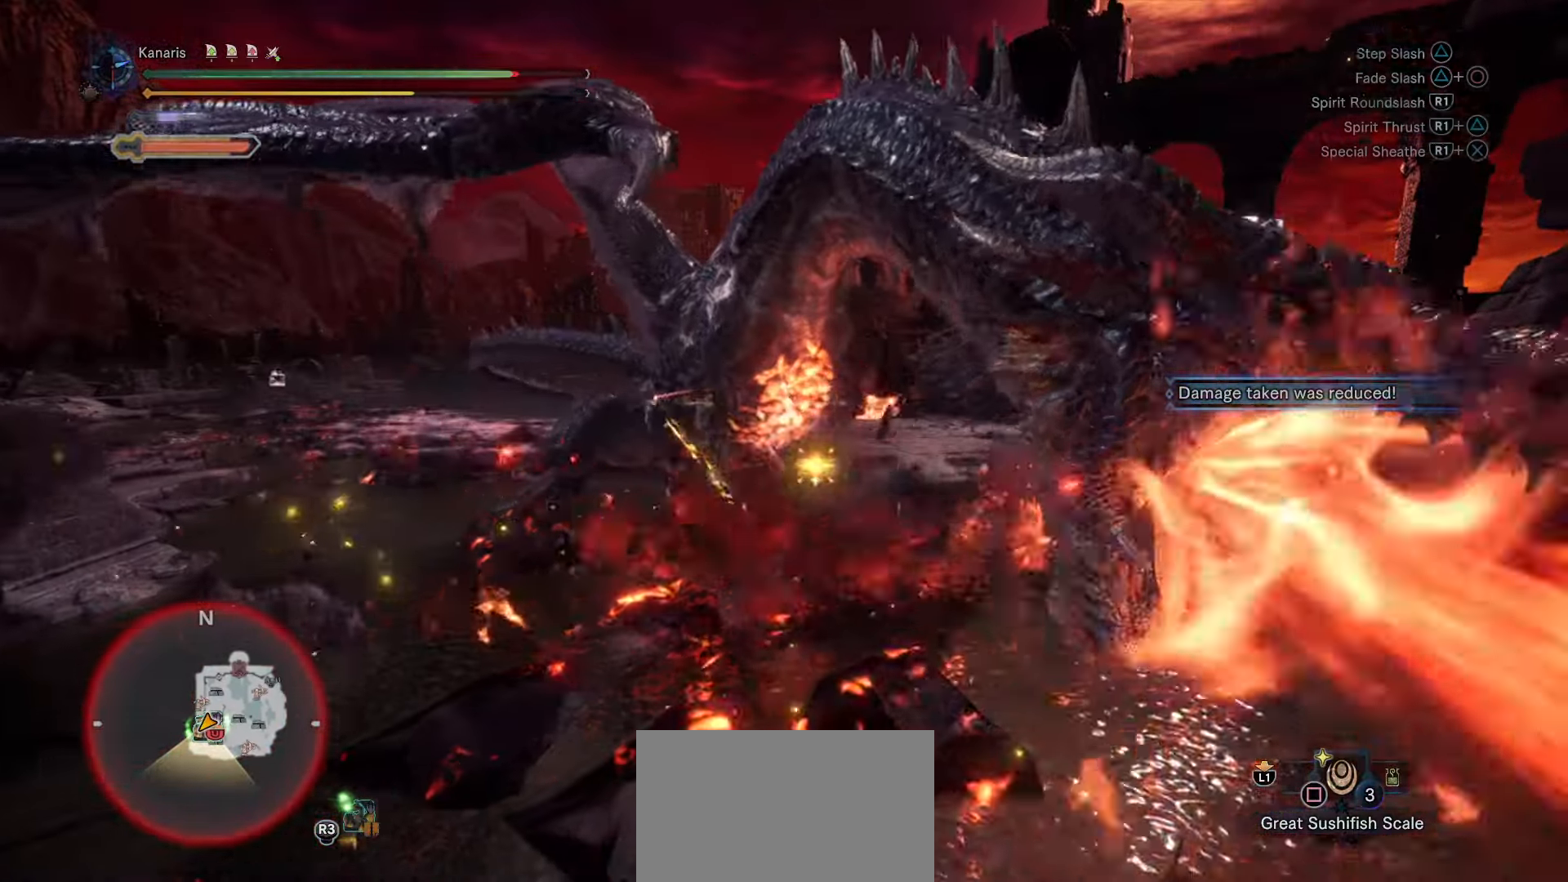
{"dt_ms": 500, "buttons": [], "left_stick": "right", "right_stick": "up-right", "events": [[33, "R1", "up"], [117, "R1", "down"], [150, "left_stick", "up-right"], [233, "R1", "up"], [500, "left_stick", "right"], [500, "right_stick", "up-right"]]}
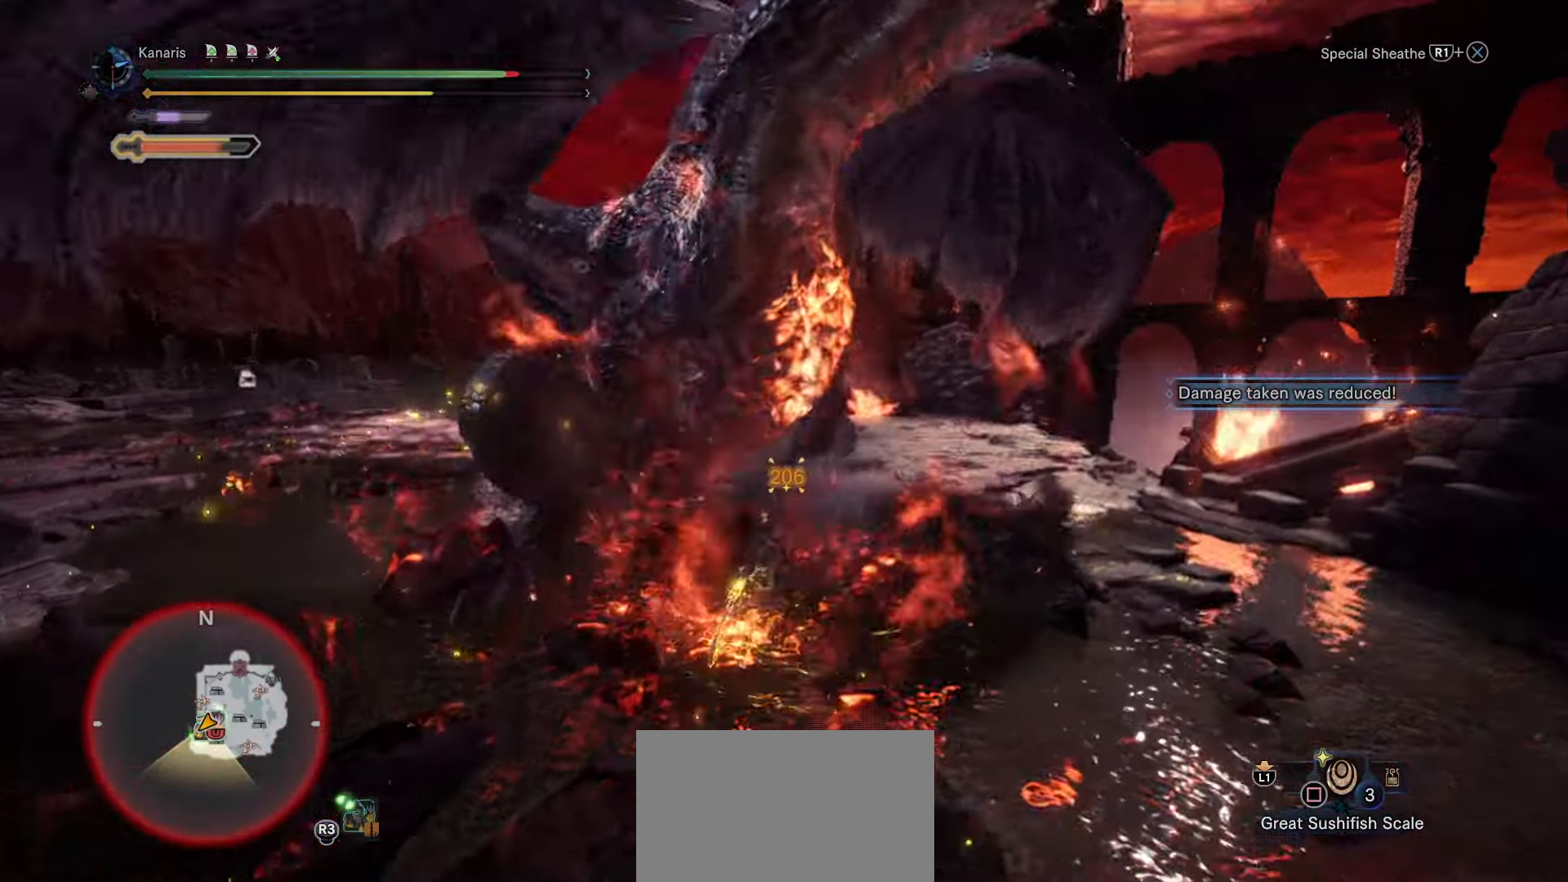
{"dt_ms": 500, "buttons": [], "left_stick": "down", "right_stick": "right", "events": [[150, "left_stick", "down-right"], [317, "left_stick", "down"], [367, "right_stick", "right"]]}
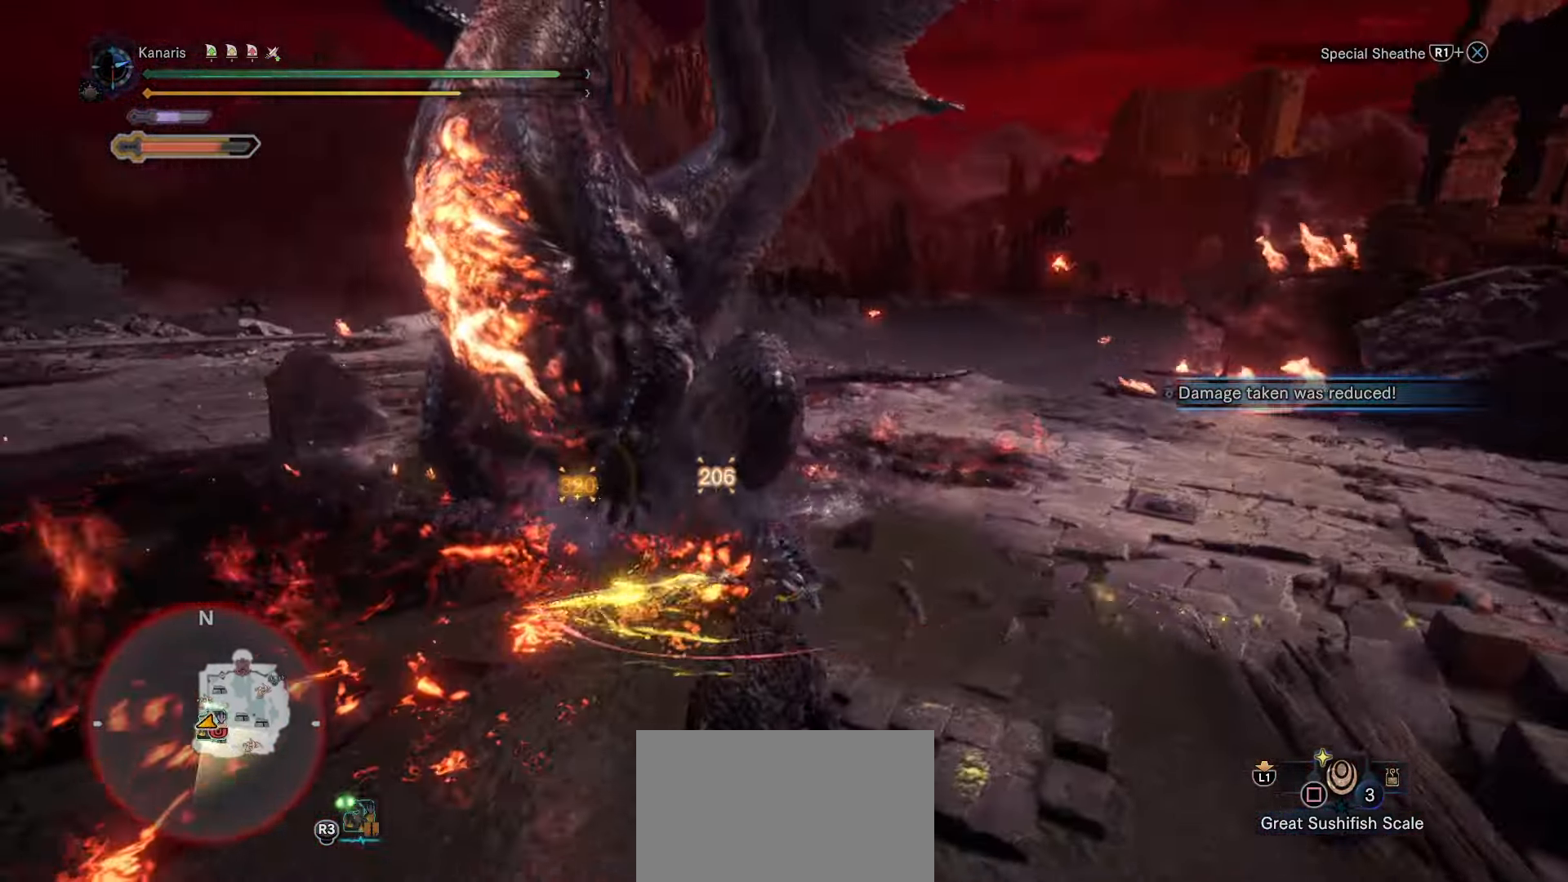
{"dt_ms": 500, "buttons": ["R2"], "left_stick": "down-left", "right_stick": "center", "events": [[300, "left_stick", "down-left"], [467, "R2", "down"], [467, "right_stick", "center"]]}
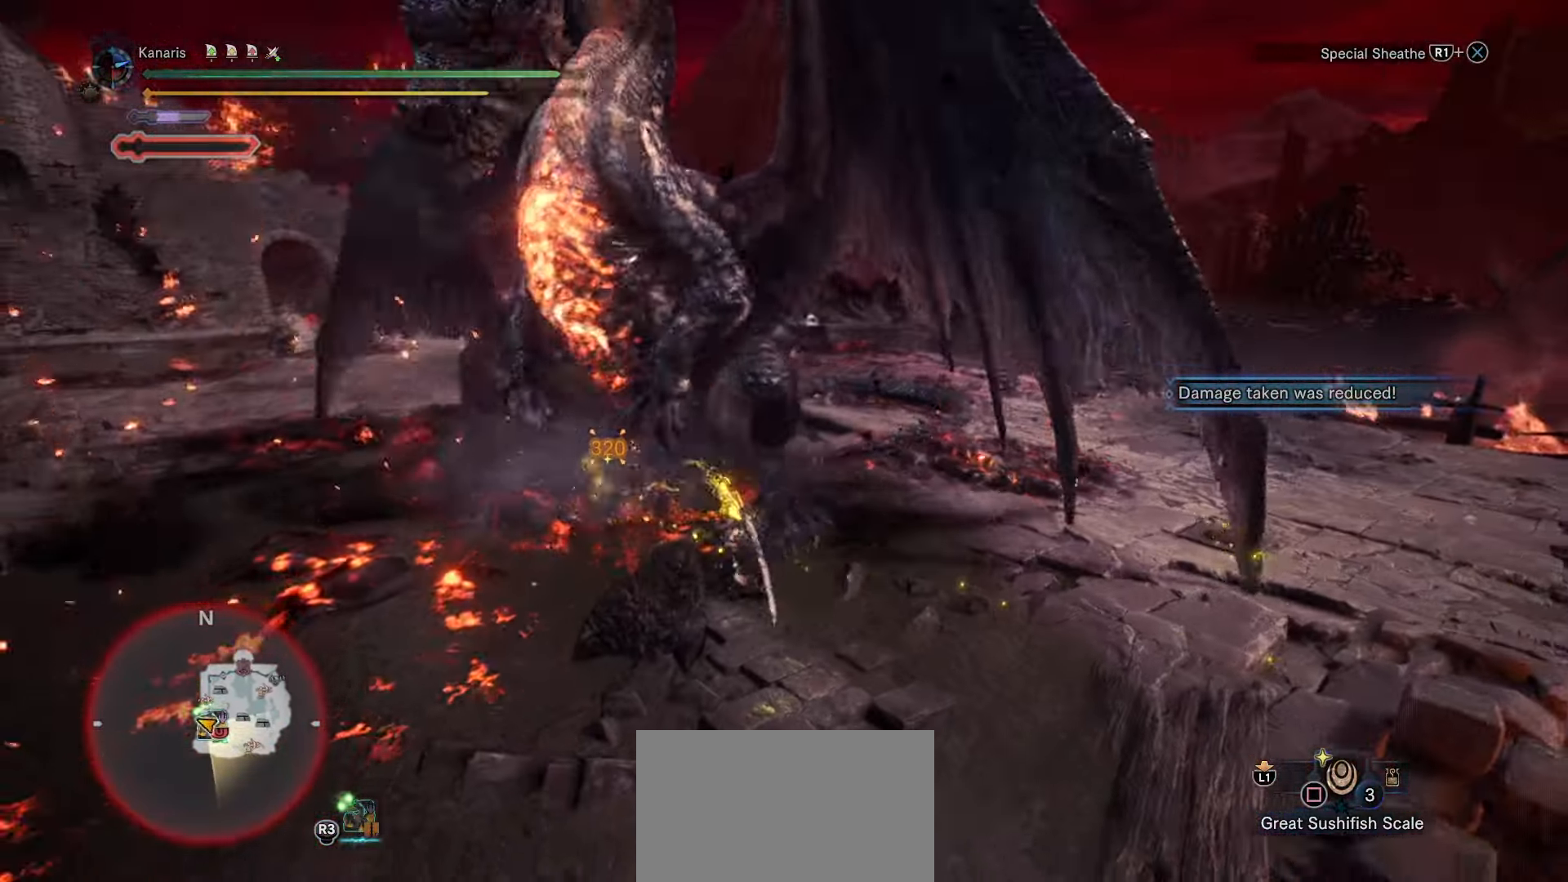
{"dt_ms": 1000, "buttons": ["R2"], "left_stick": "up", "right_stick": "center"}
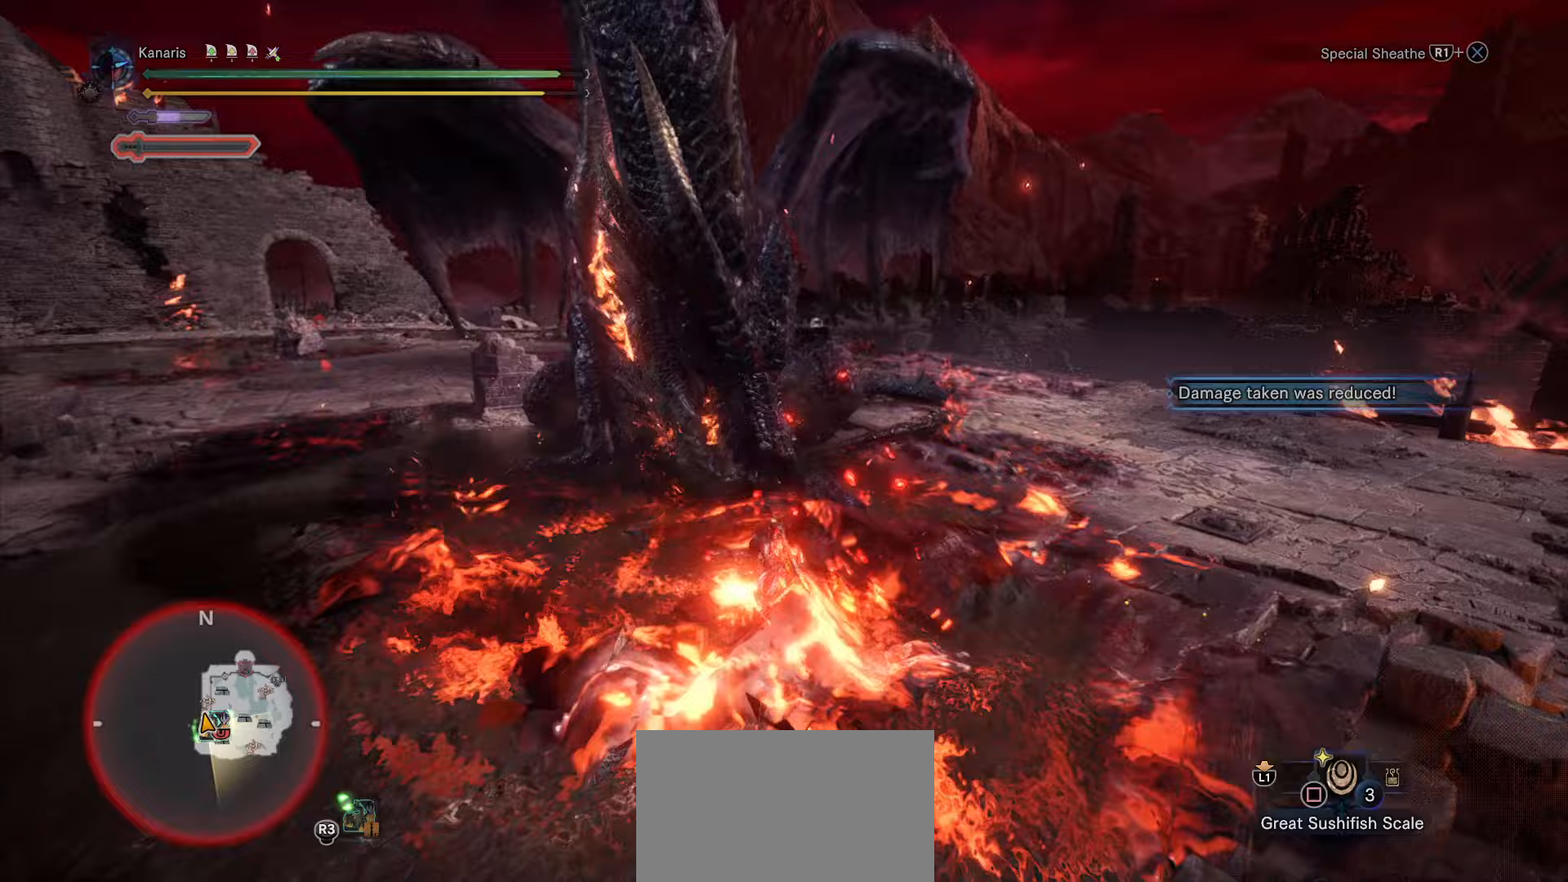
{"dt_ms": 500, "buttons": ["R2"], "left_stick": "up", "right_stick": "center", "events": [[200, "TRIANGLE", "down"], [333, "TRIANGLE", "up"], [383, "TRIANGLE", "down"], [500, "TRIANGLE", "up"]]}
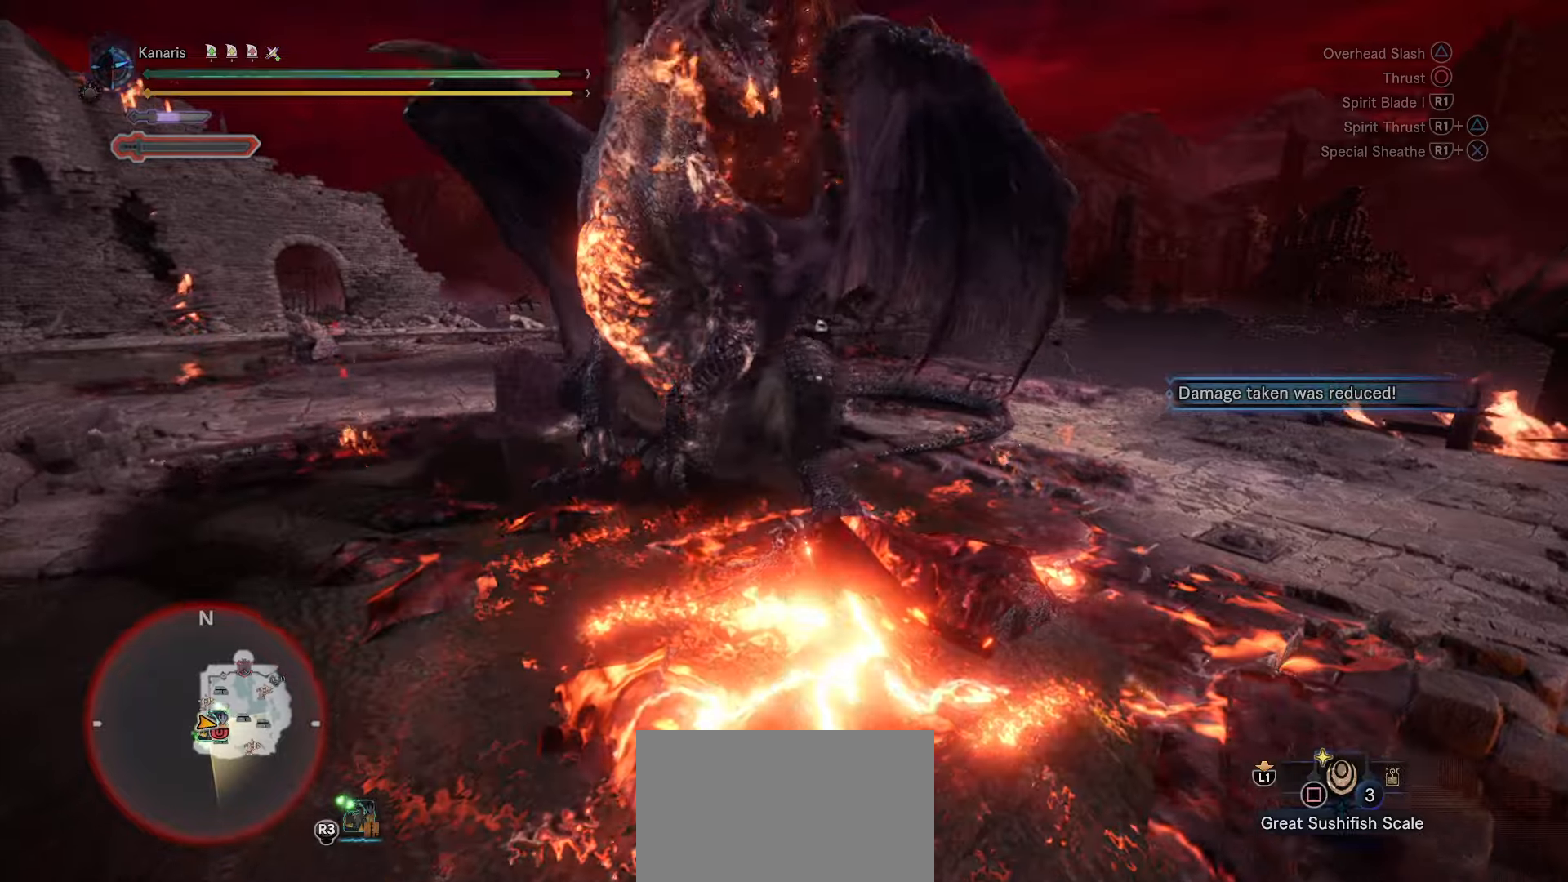
{"dt_ms": 500, "buttons": [], "left_stick": "left", "right_stick": "up-left", "events": [[33, "left_stick", "up-left"], [83, "R2", "up"], [233, "left_stick", "center"], [233, "right_stick", "up"], [367, "right_stick", "up-left"], [417, "left_stick", "left"]]}
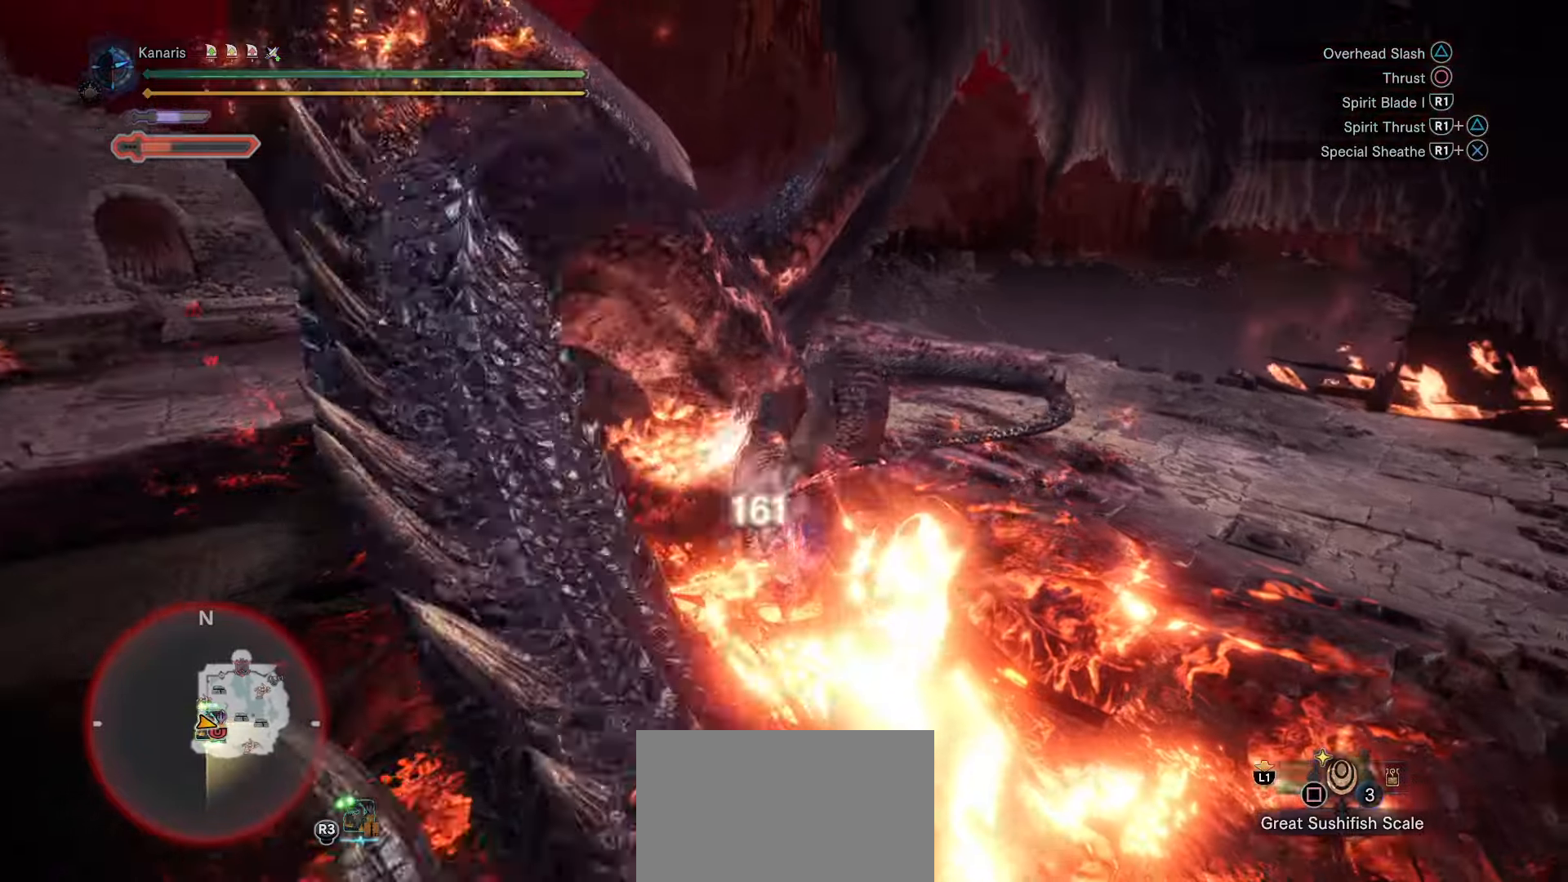
{"dt_ms": 500, "buttons": ["CROSS"], "left_stick": "up-left", "right_stick": "center", "events": [[17, "right_stick", "center"], [417, "CROSS", "down"], [467, "left_stick", "up-left"]]}